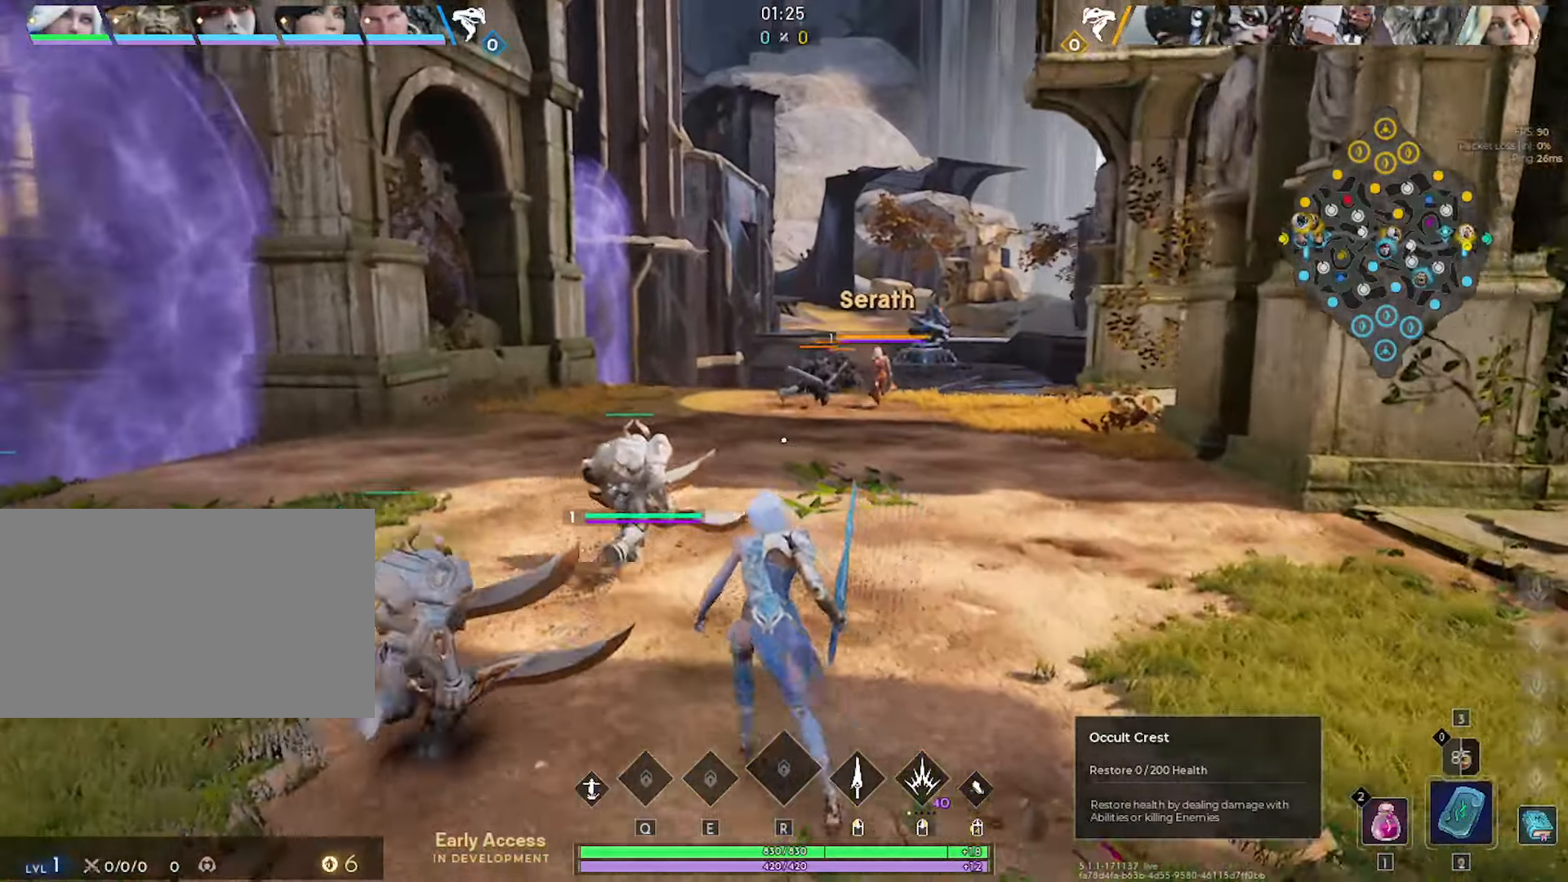
Gameplay with keyboard and mouse; each line is a JSON object with the keys and mouse buttons held at the frame after it. "events" lists presses ("down") and releases ("up") of "1", "2", "3", "4", "5", "a", "alt", "c", "caps_lock", "ctrl", "d", "e", "f", "g", "q", "r", "s", "shift", "space", "t", "tab", "v", "w", "x", "z", "mouse_left", "mouse_wheel" and "mouse_right" between this image and that frame as [ms after this image, input, new state], when the widget could be followed in between. "mouse_left", "mouse_wheel", "mouse_right" = the "left", "wheel", "right" buttons of the "mouse" list. No other keys are recorded. "wheel" means that the mouse wheel is clicked or scrolled. "mouse_move" is the direction in which the mouse moves at that frame (one of eight, or "still"), when it could be read.
{"keys": ["d", "s"], "mouse": [], "mouse_move": "left", "events": [[134, "d", "down"], [167, "w", "up"], [367, "s", "down"]]}
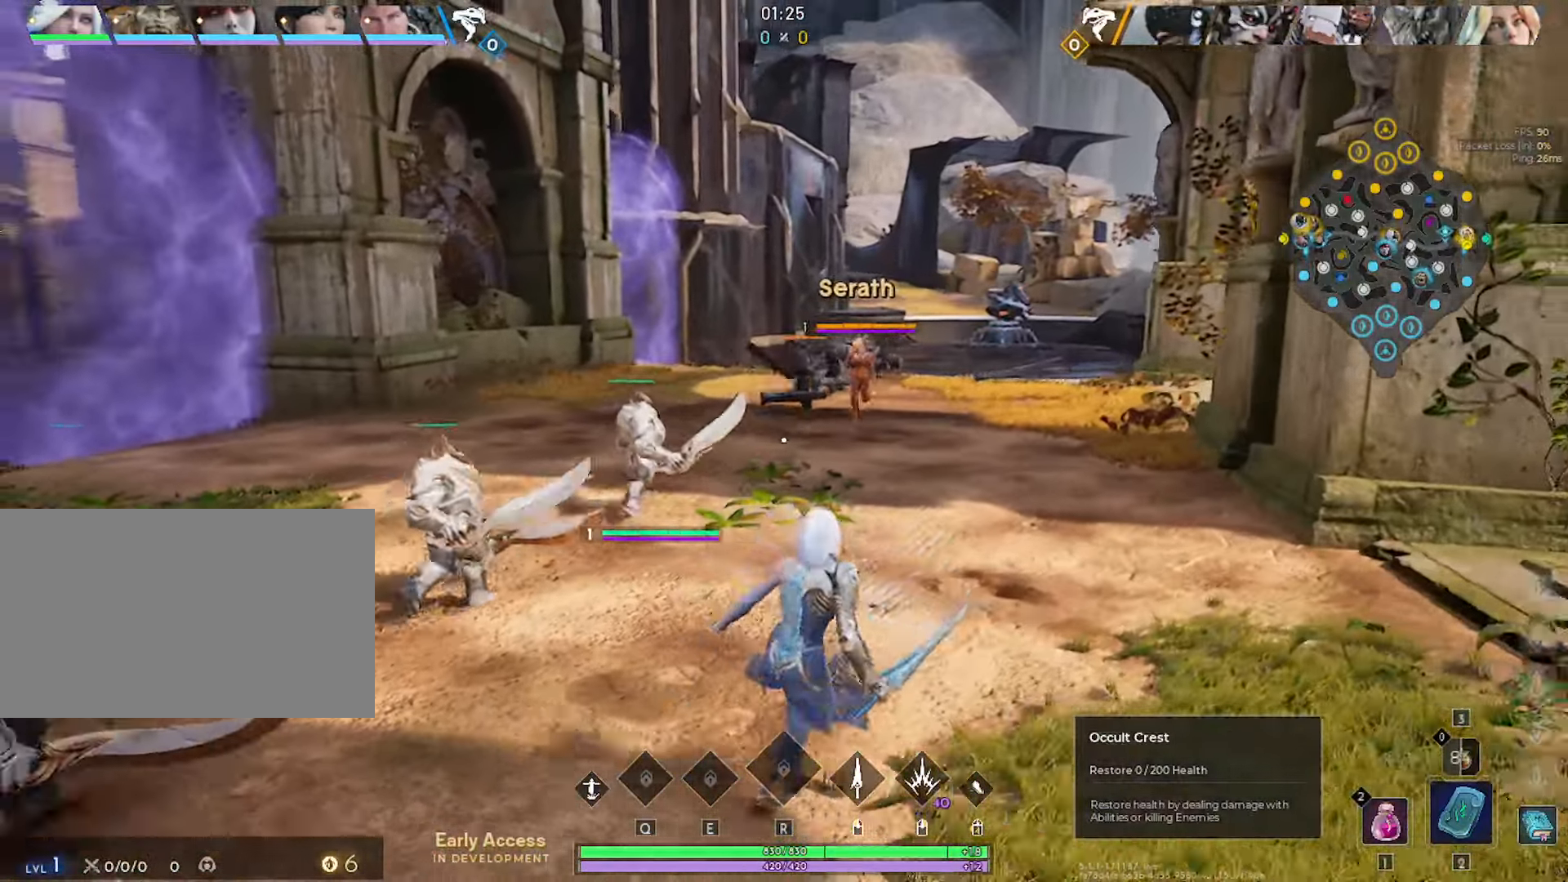
{"keys": ["s"], "mouse": [], "mouse_move": "left", "events": [[134, "s", "up"], [334, "s", "down"], [384, "d", "up"]]}
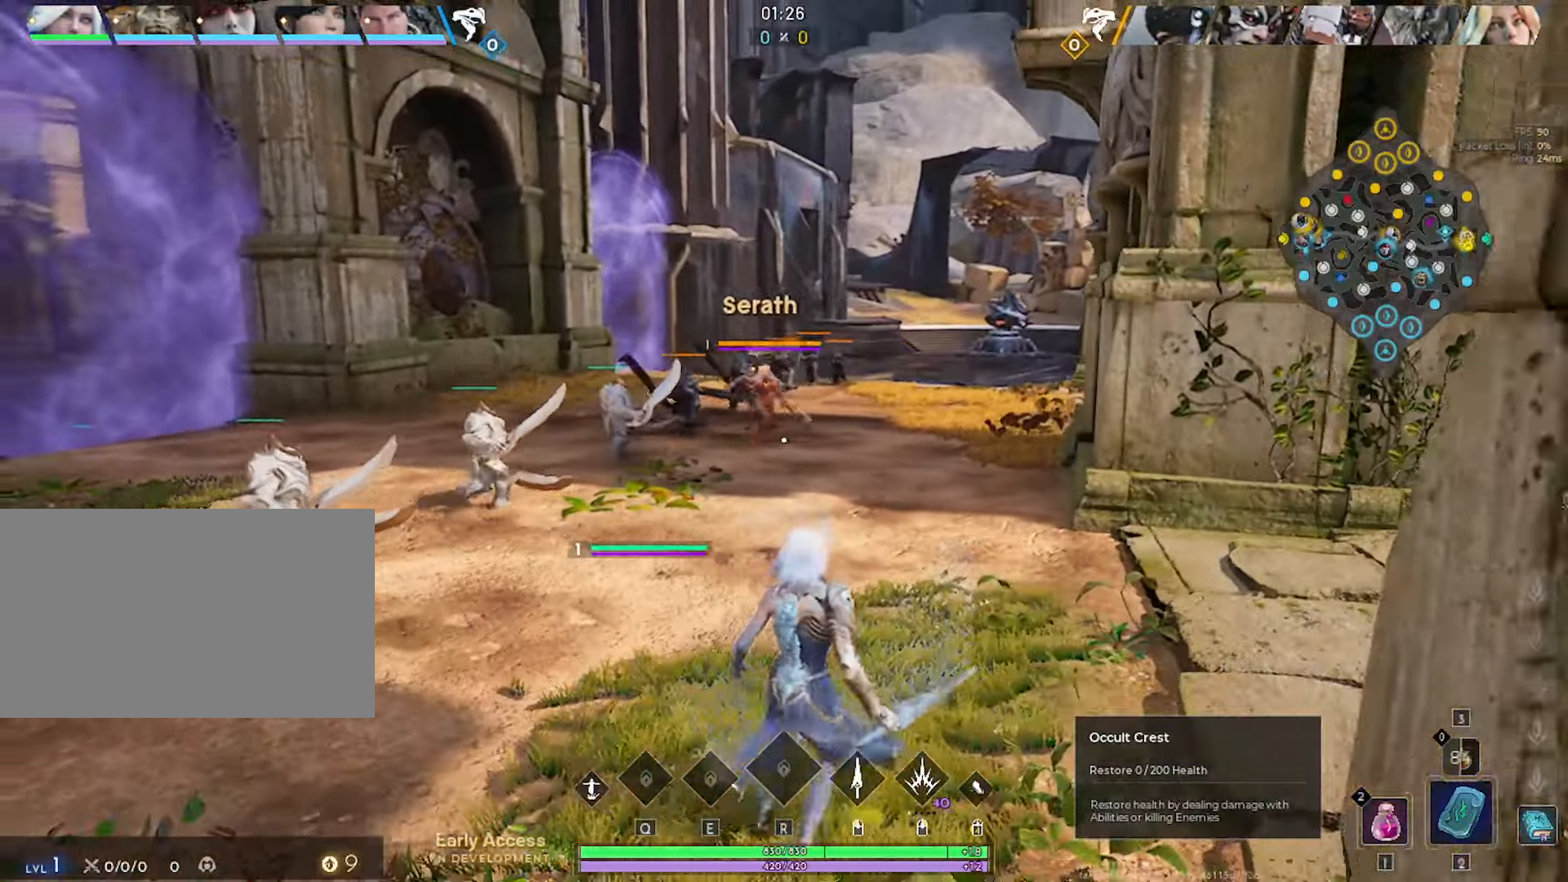
{"keys": ["a", "tab"], "mouse": [], "mouse_move": "still", "events": [[67, "tab", "down"], [250, "s", "up"], [350, "a", "down"]]}
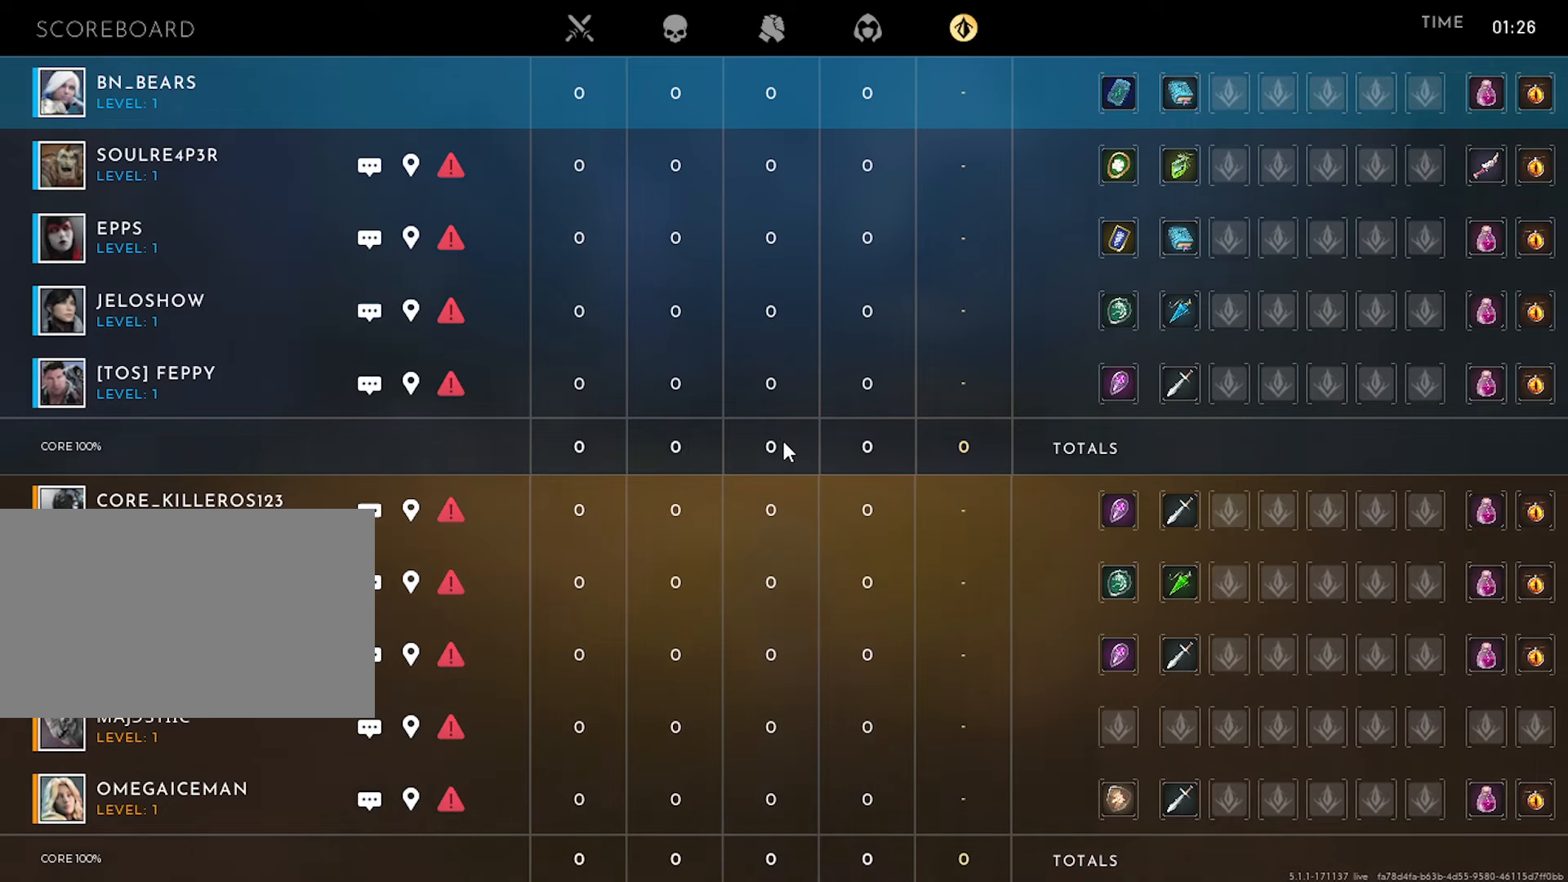
{"keys": ["w"], "mouse": [], "mouse_move": "still", "events": [[217, "a", "up"], [367, "tab", "up"], [367, "w", "down"]]}
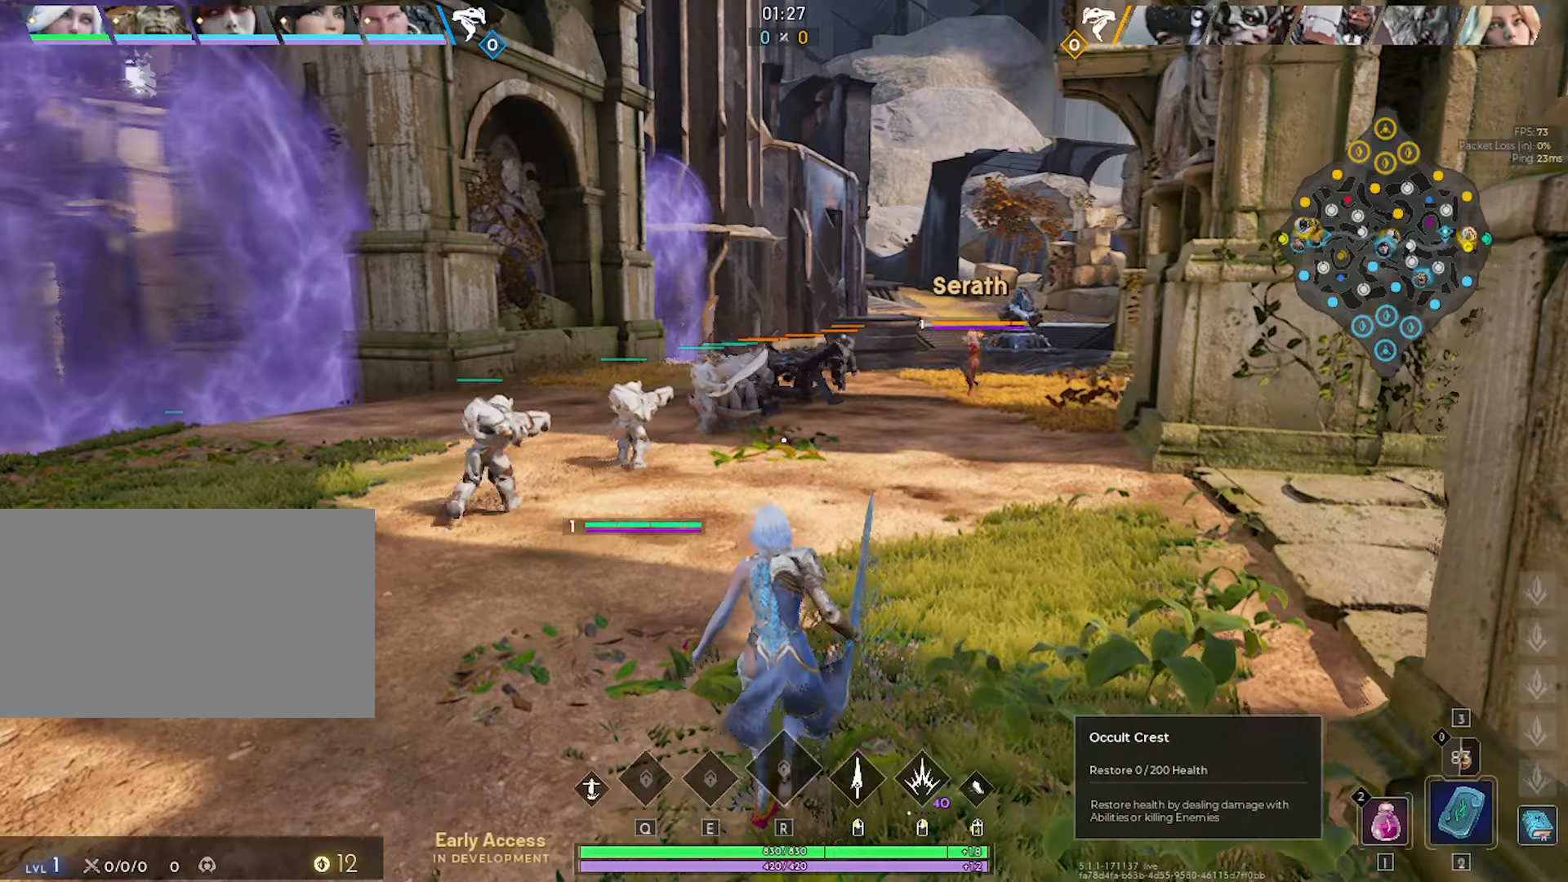
{"keys": ["d", "s"], "mouse": [], "mouse_move": "still", "events": [[184, "d", "down"], [234, "w", "up"], [467, "s", "down"]]}
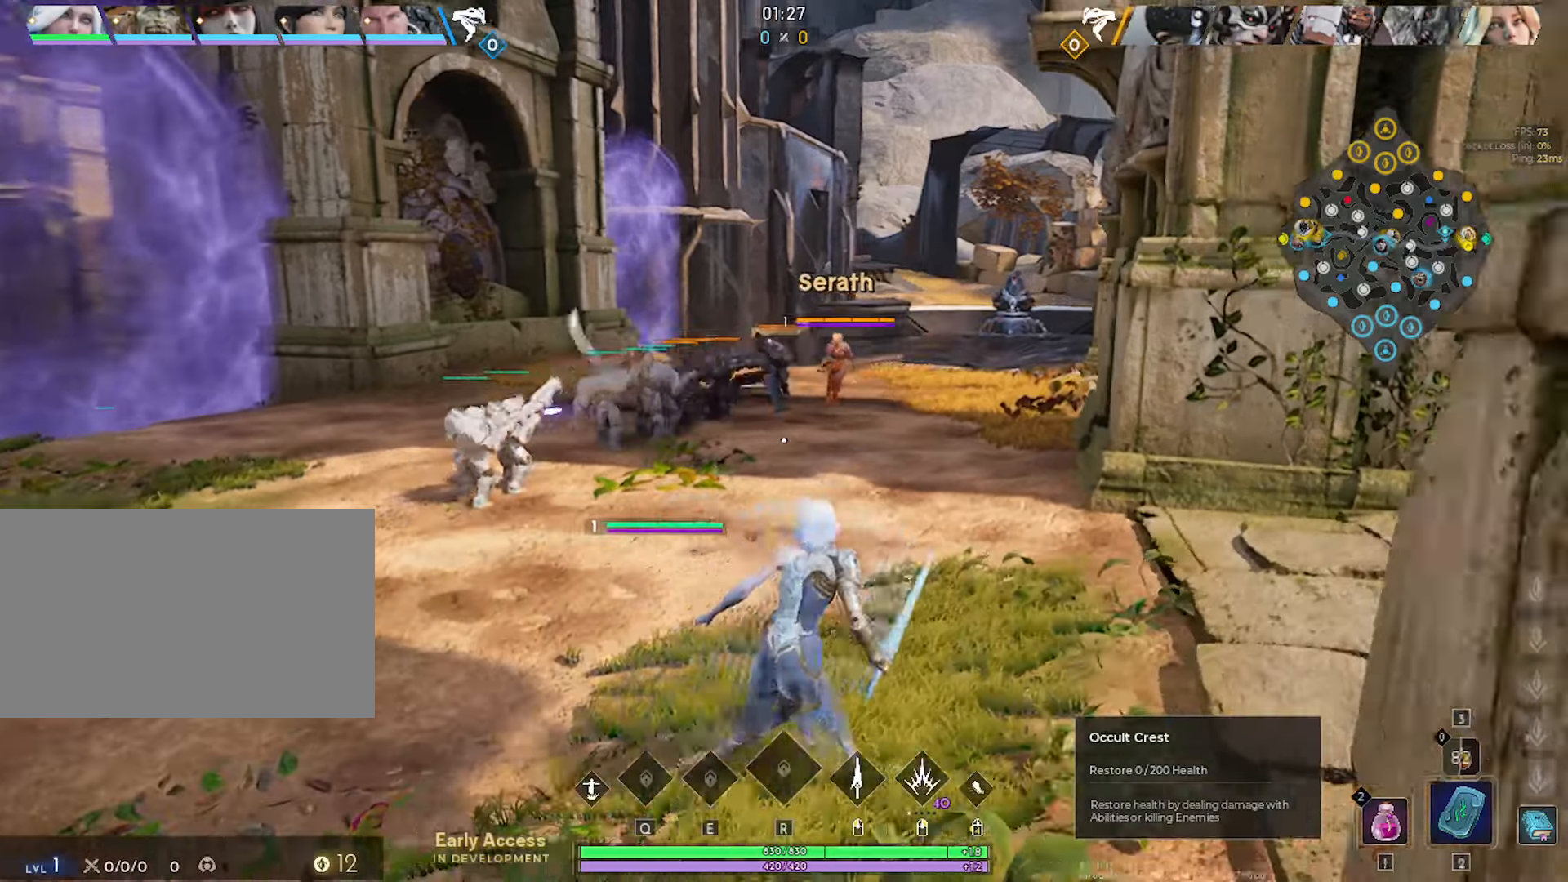
{"keys": ["w"], "mouse": [], "mouse_move": "still", "events": [[67, "d", "up"], [67, "tab", "down"], [117, "s", "up"], [350, "w", "down"], [433, "tab", "up"]]}
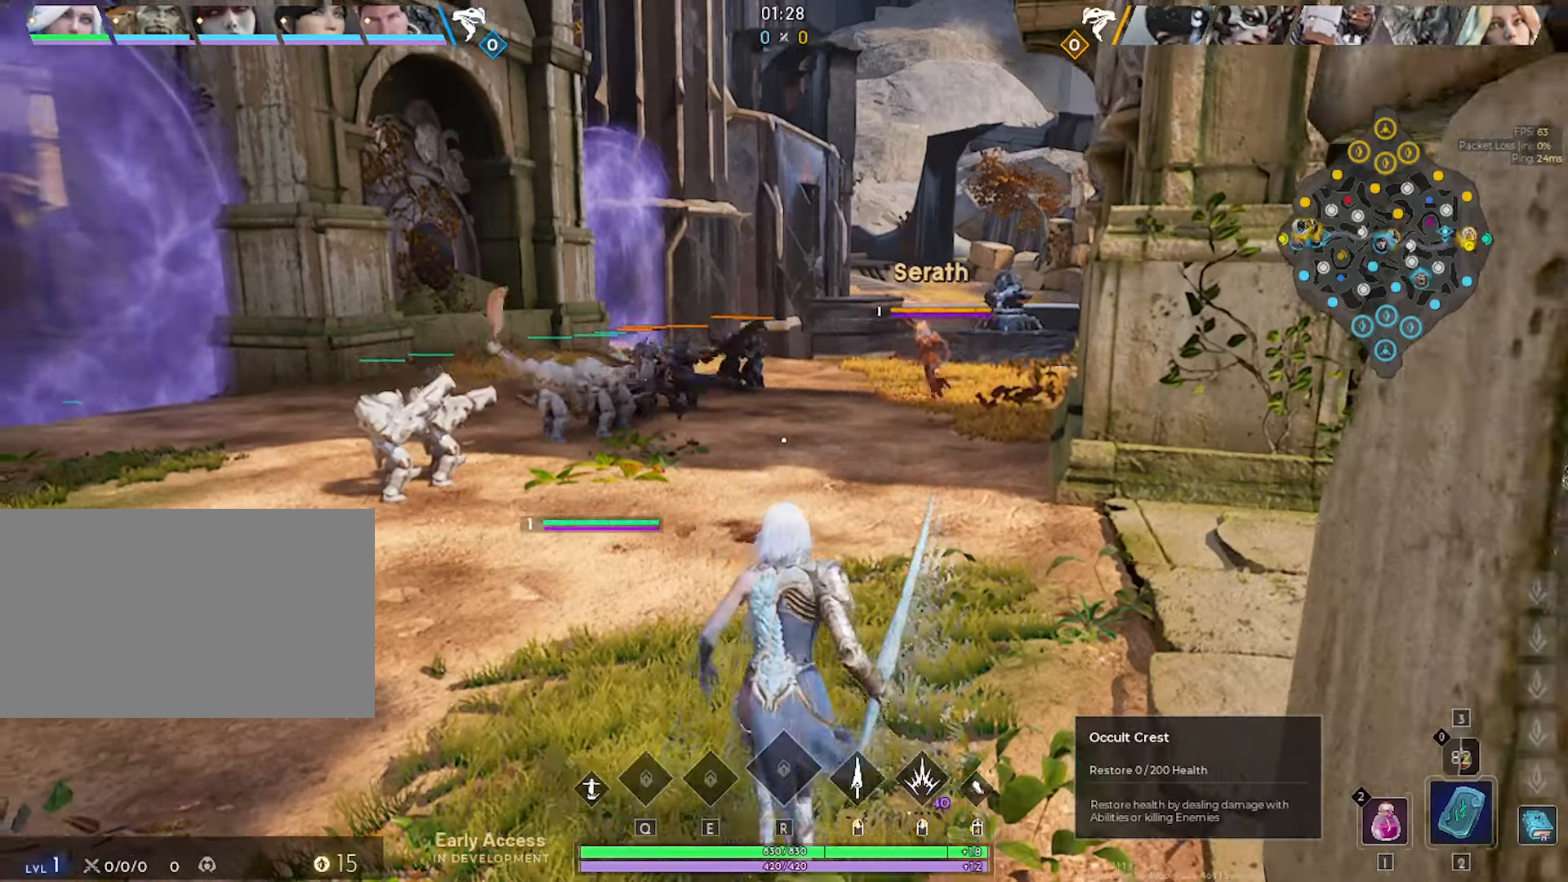
{"keys": ["a", "w"], "mouse": [], "mouse_move": "still", "events": [[83, "a", "down"], [166, "w", "up"], [450, "w", "down"]]}
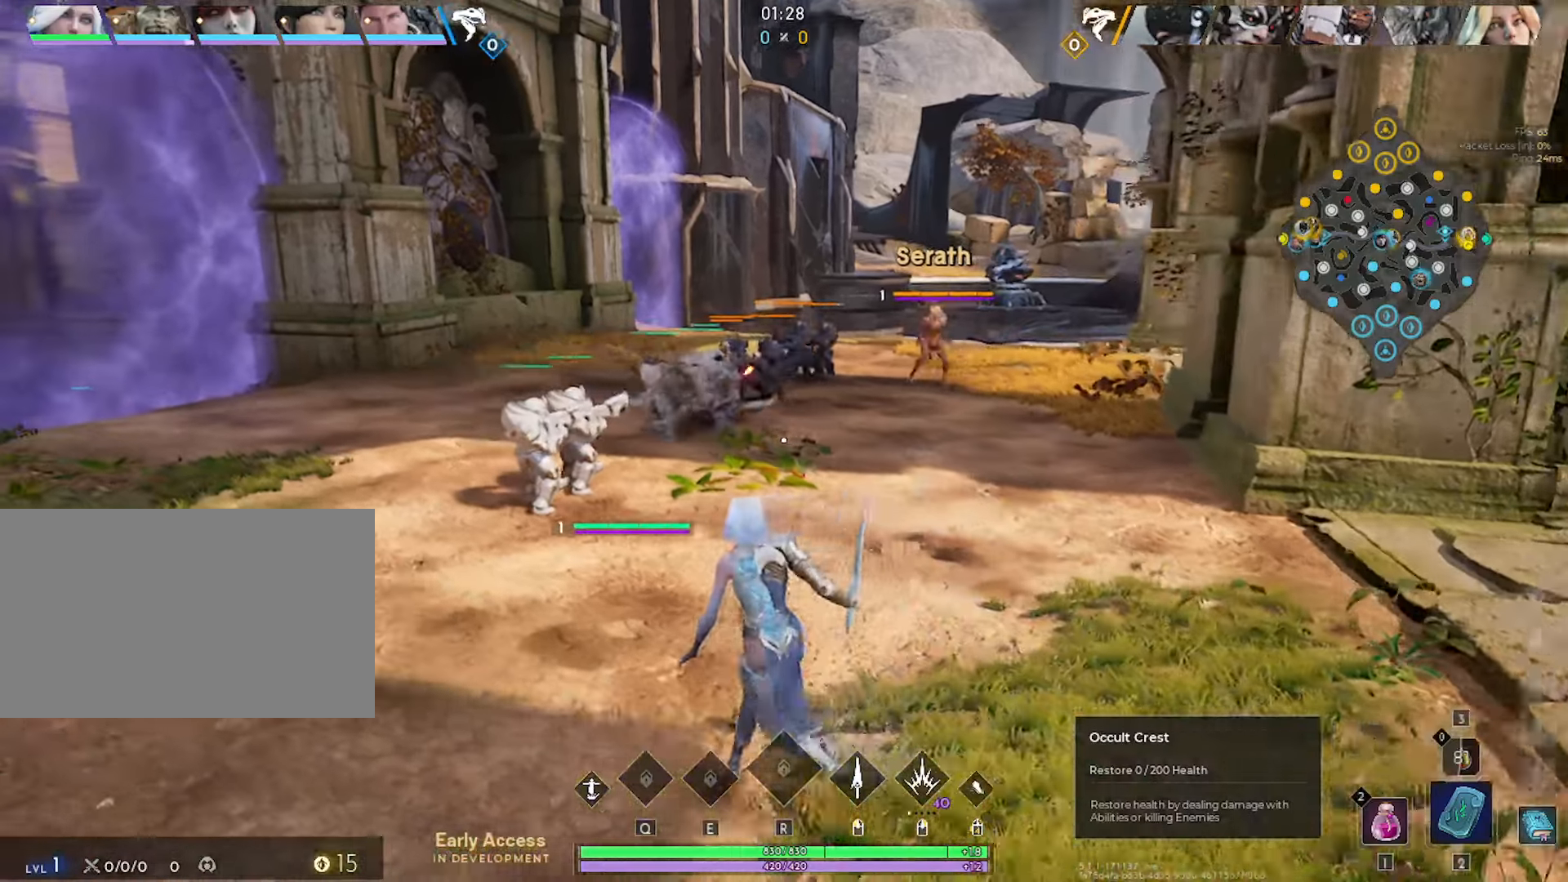
{"keys": ["a", "w"], "mouse": [], "mouse_move": "right", "events": []}
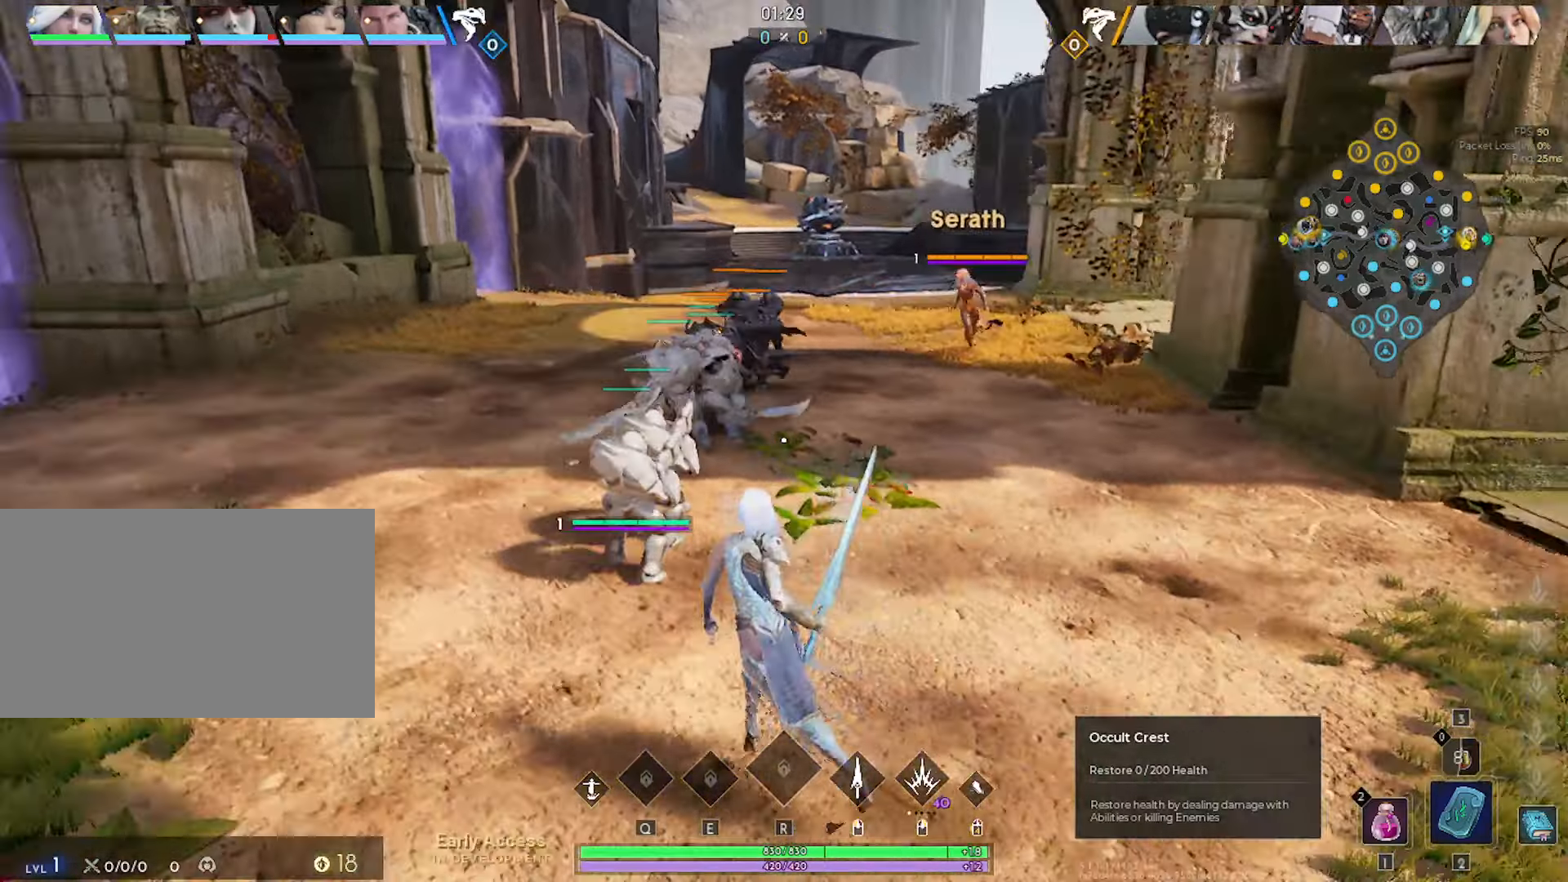
{"keys": ["a"], "mouse": [], "mouse_move": "right", "events": [[16, "w", "up"], [166, "s", "down"], [300, "s", "up"]]}
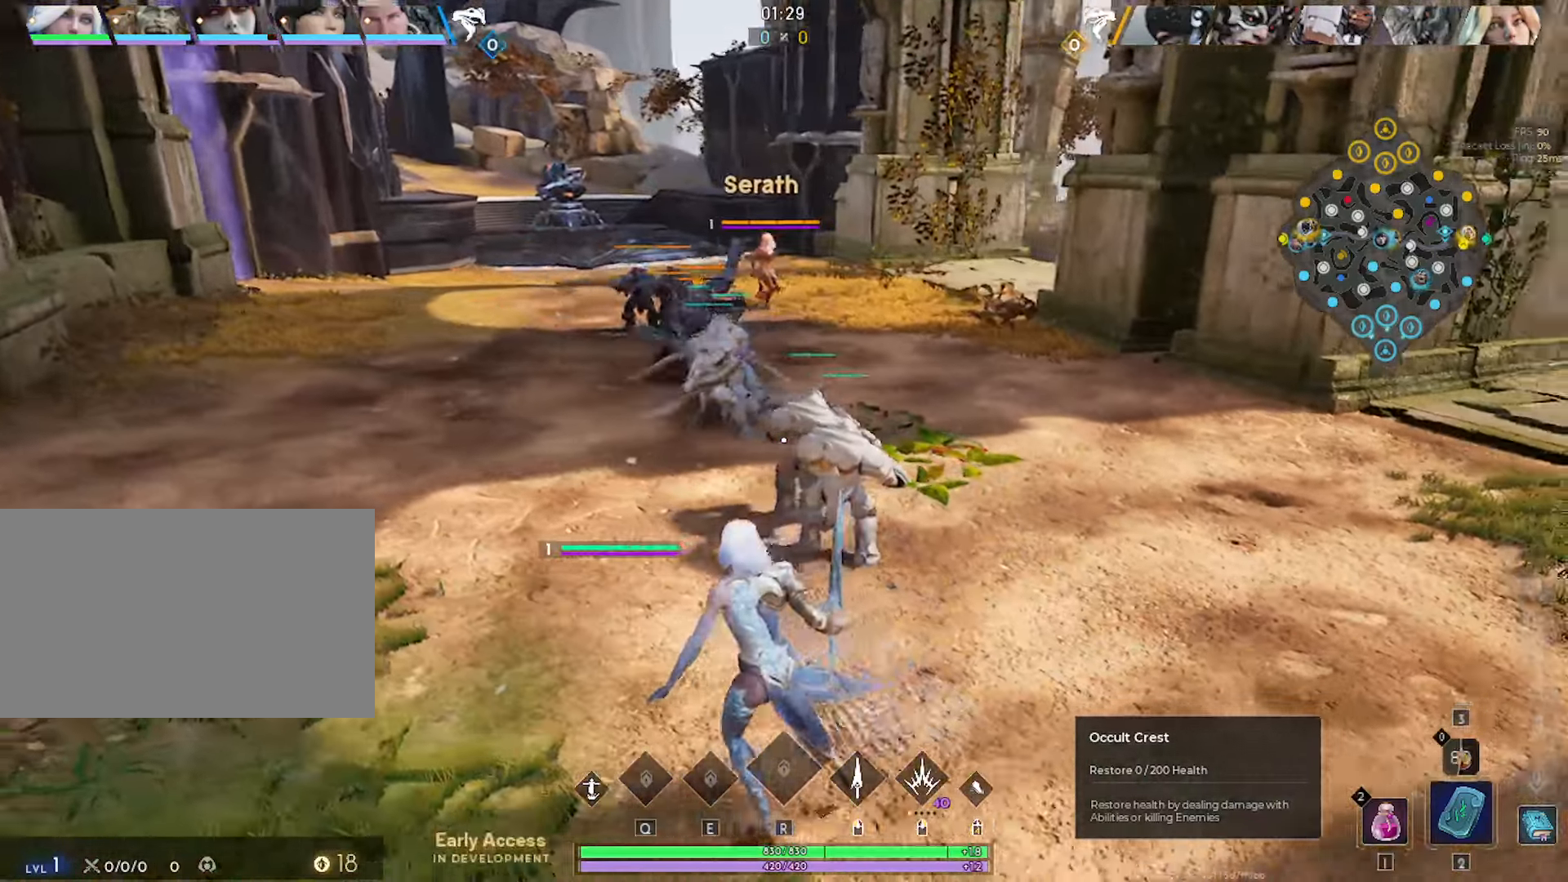
{"keys": ["a"], "mouse": [], "mouse_move": "still", "events": []}
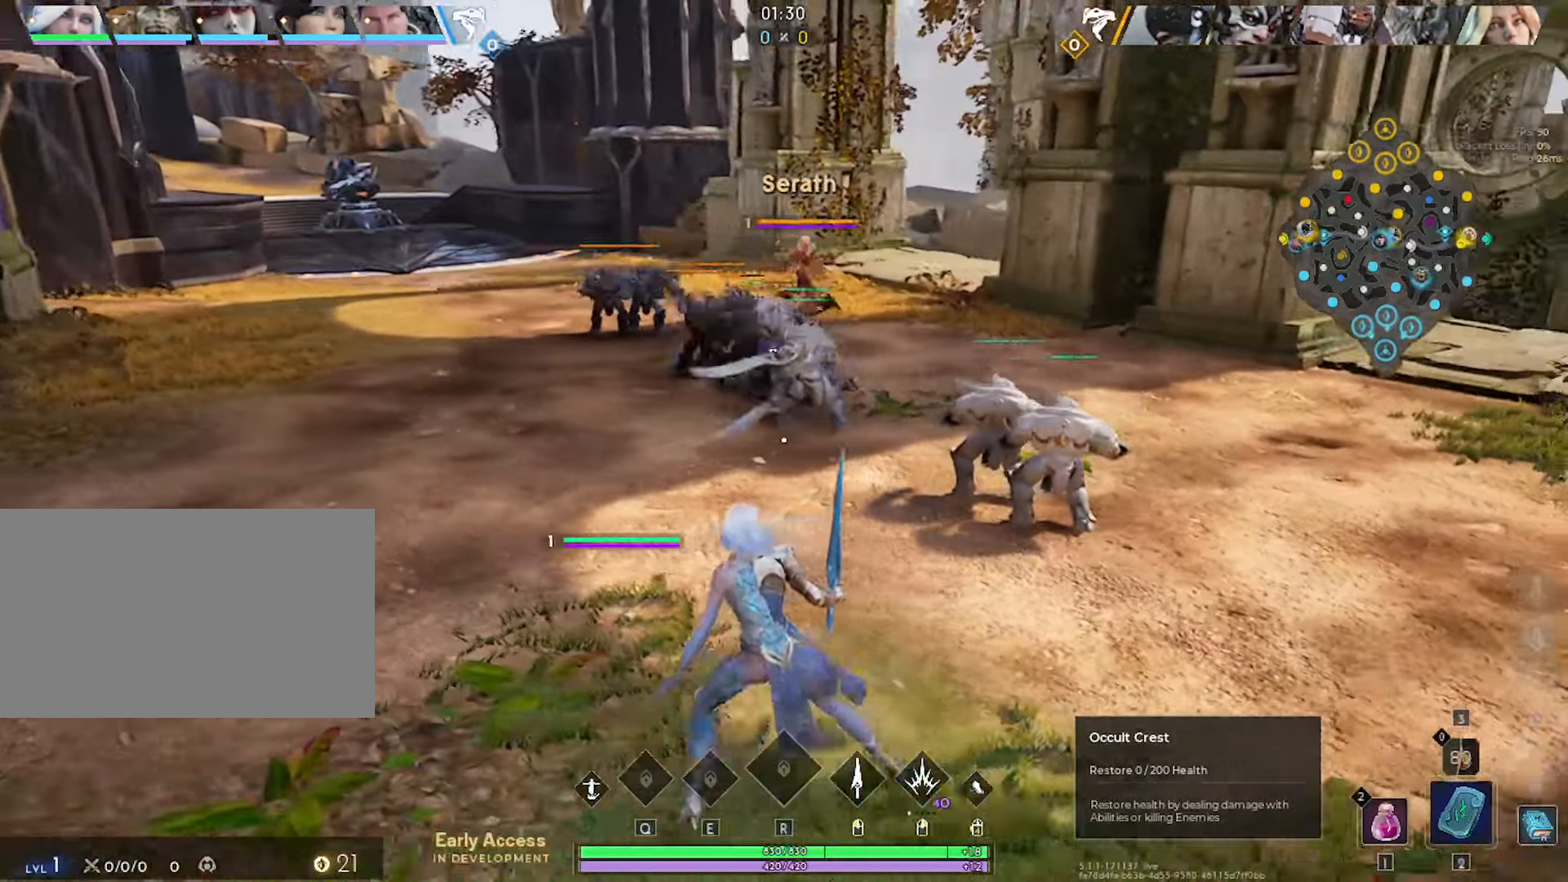
{"keys": ["a", "w"], "mouse": [], "mouse_move": "still", "events": [[433, "w", "down"]]}
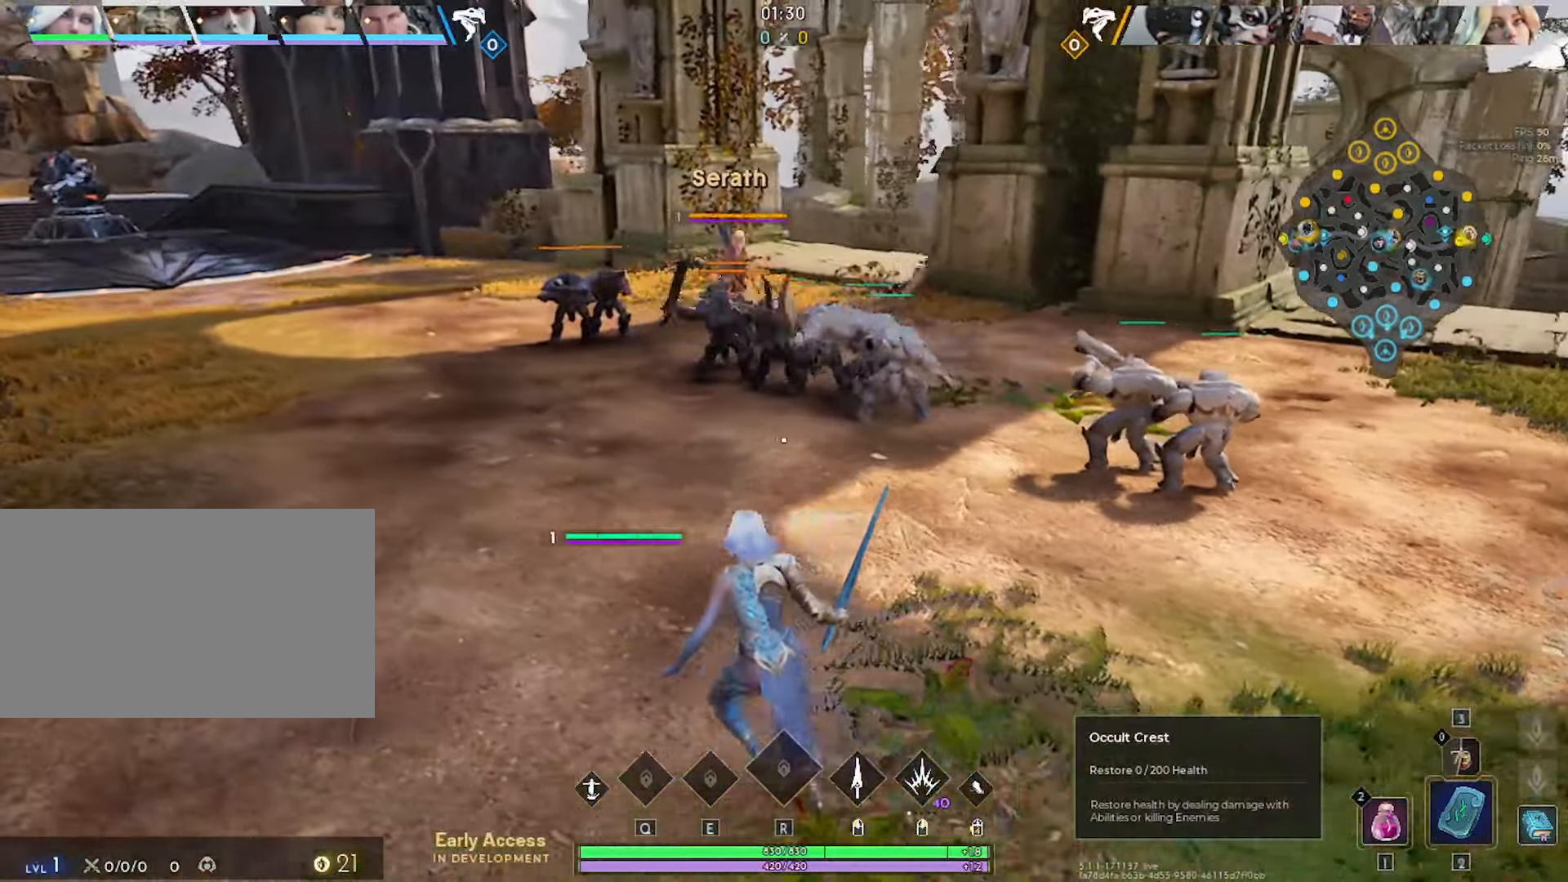
{"keys": ["a"], "mouse": [], "mouse_move": "still", "events": [[116, "a", "up"], [250, "a", "down"], [383, "w", "up"]]}
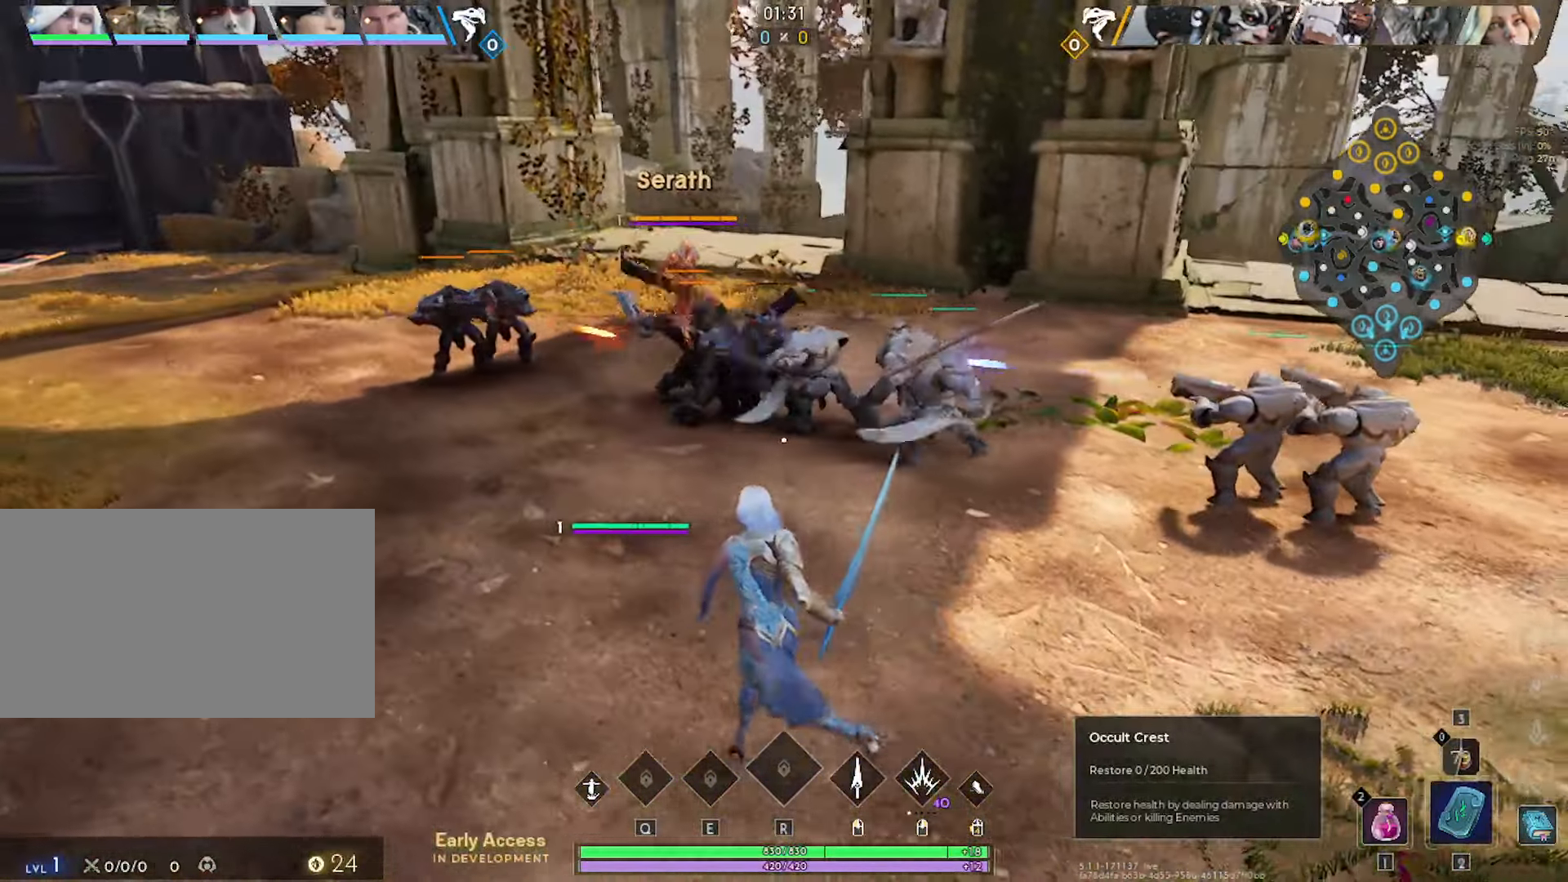
{"keys": ["a", "w"], "mouse": [], "mouse_move": "still", "events": [[133, "w", "down"], [166, "a", "up"], [316, "d", "down"], [450, "a", "down"], [450, "d", "up"]]}
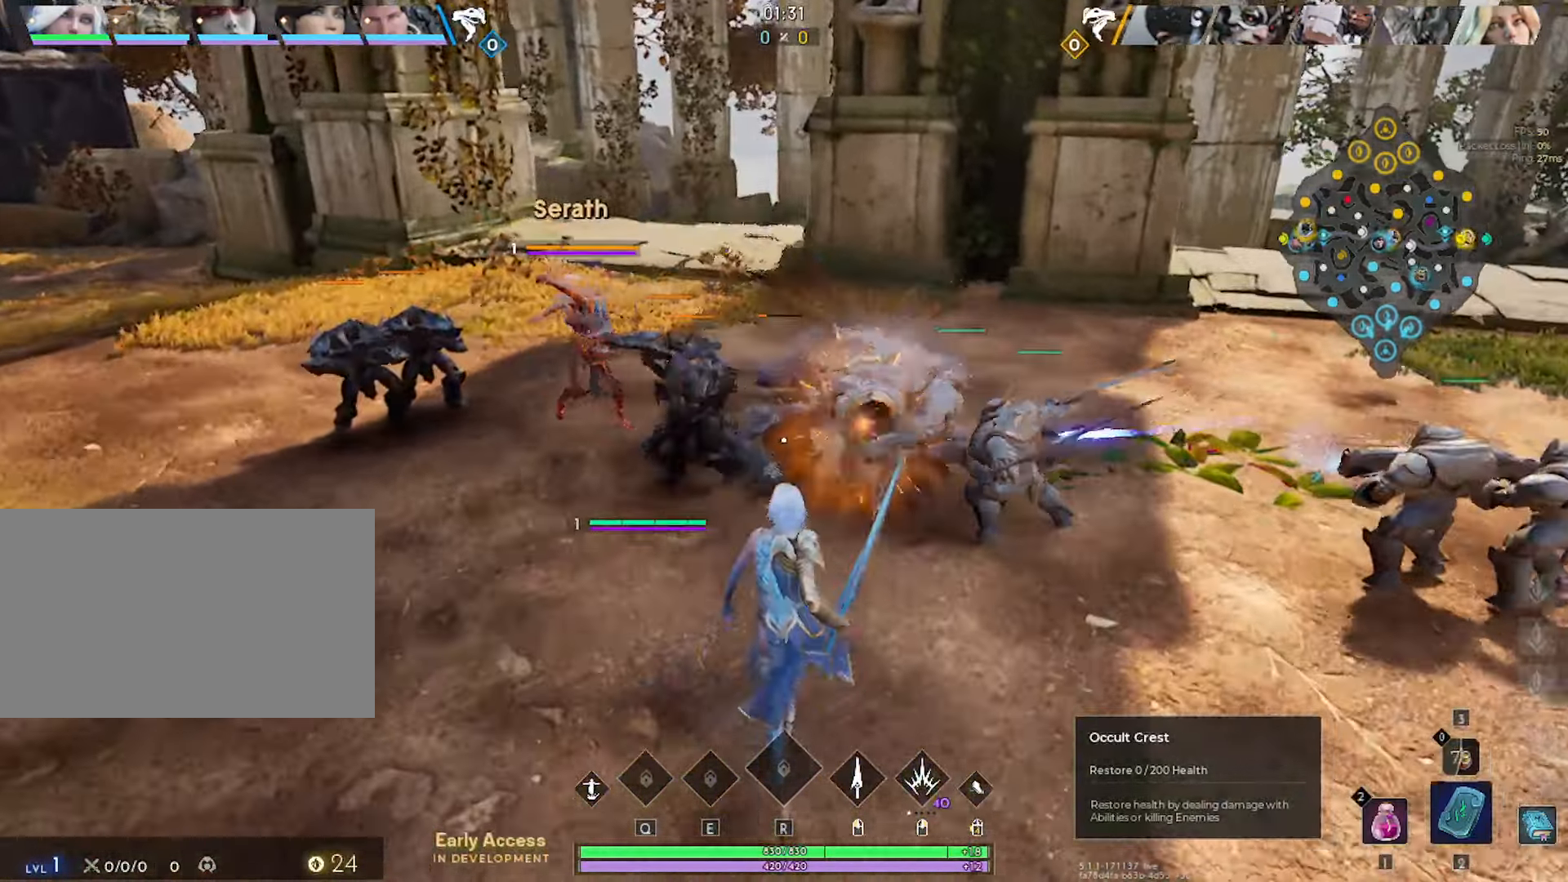
{"keys": ["d", "s"], "mouse": ["left"], "mouse_move": "left", "events": [[100, "a", "up"], [100, "d", "down"], [233, "mouse_left", "down"], [283, "w", "up"], [416, "s", "down"]]}
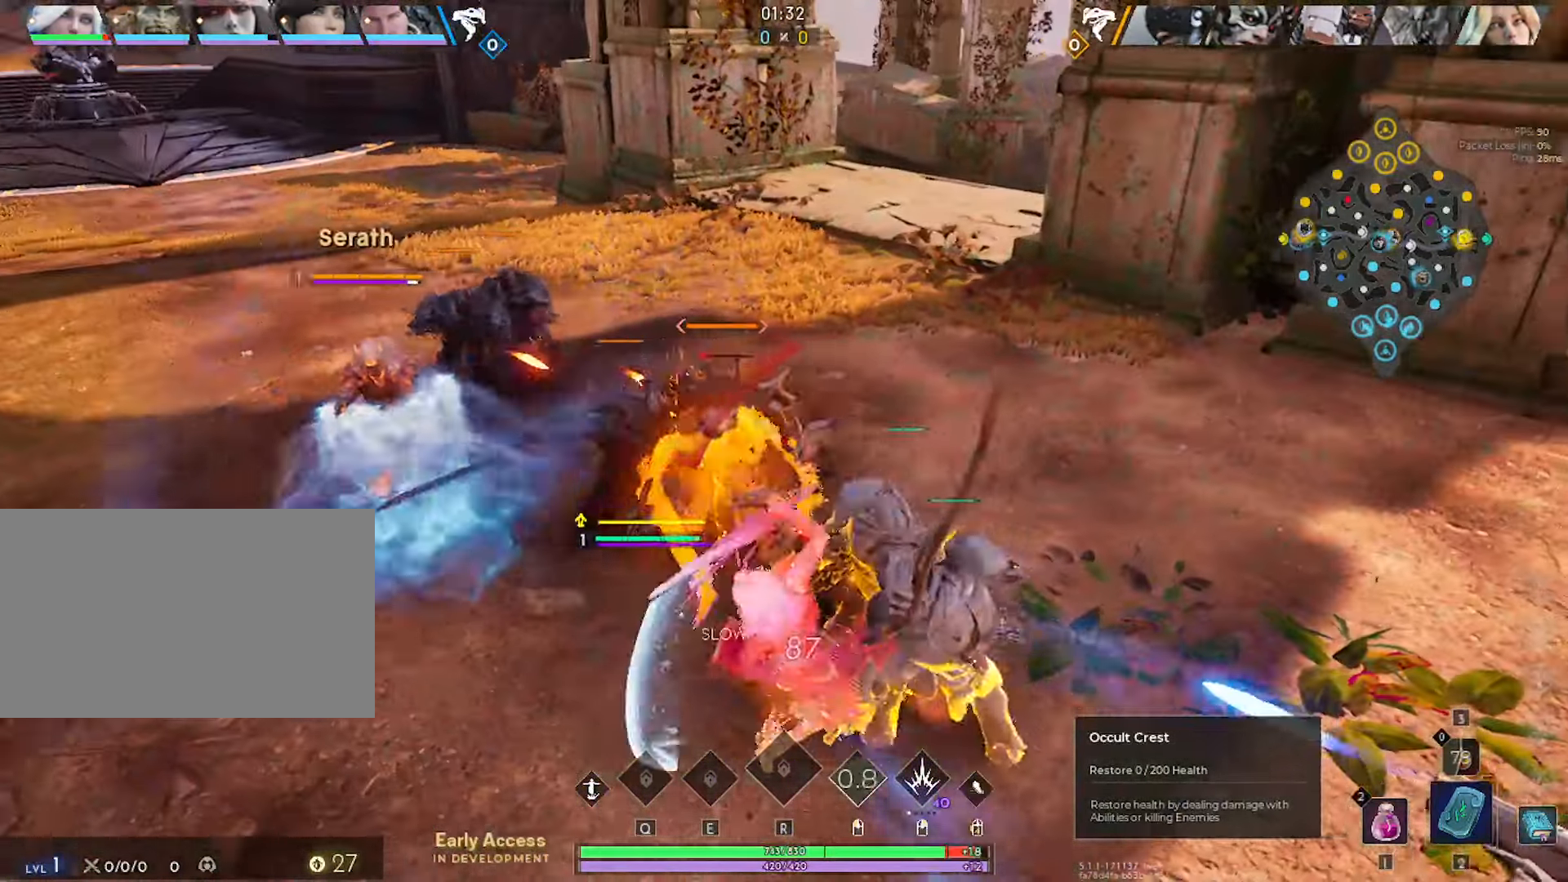
{"keys": ["d", "s"], "mouse": [], "mouse_move": "left", "events": [[116, "mouse_left", "up"], [250, "d", "up"], [383, "d", "down"]]}
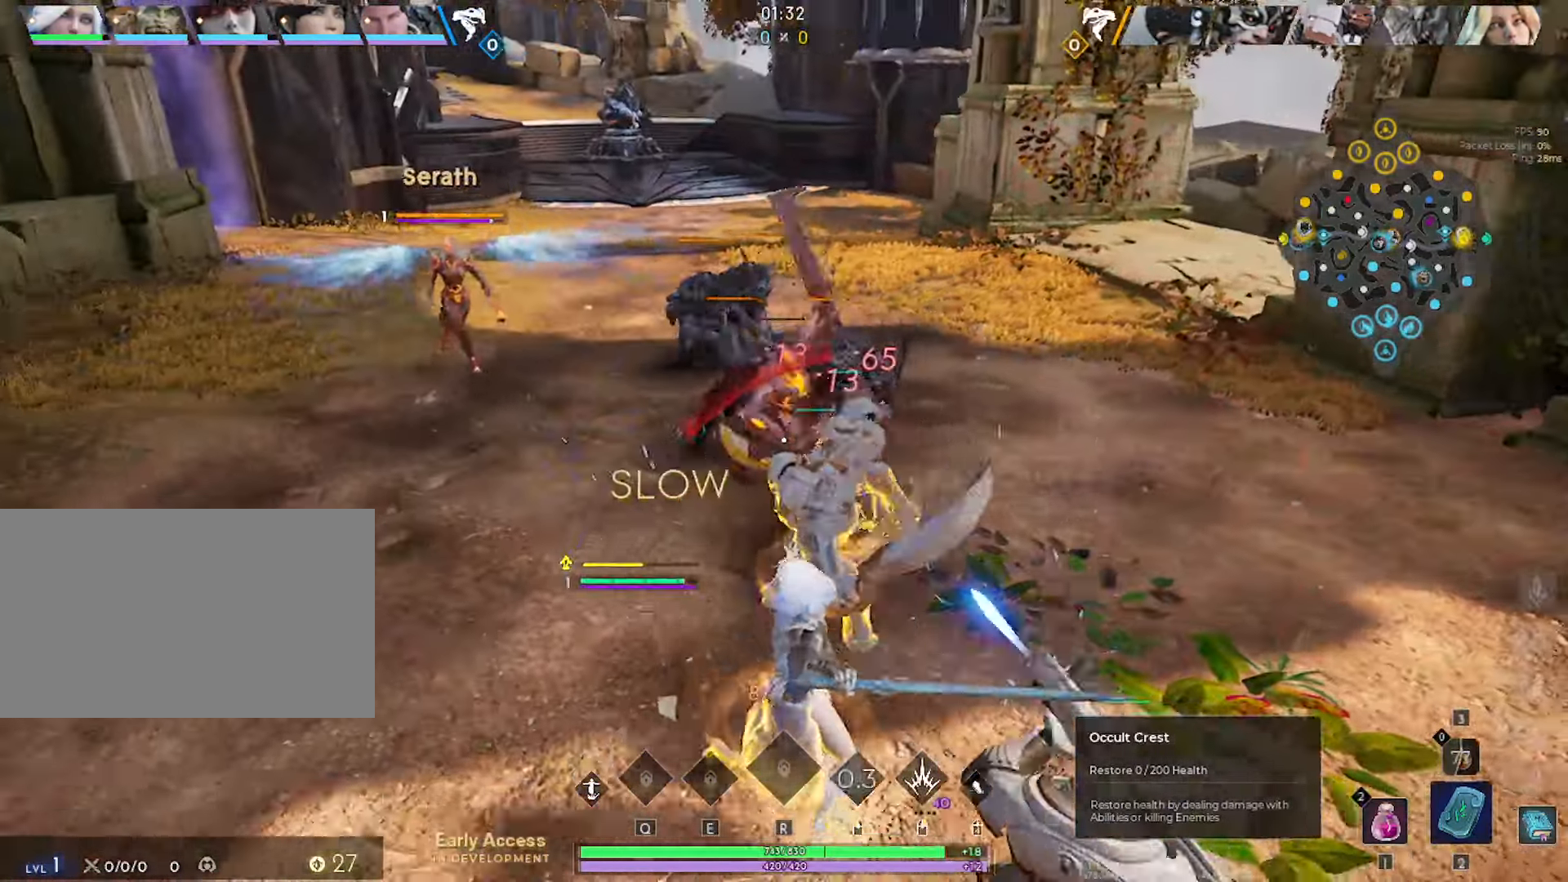
{"keys": ["d"], "mouse": [], "mouse_move": "left", "events": [[317, "d", "up"], [450, "d", "down"], [450, "s", "up"]]}
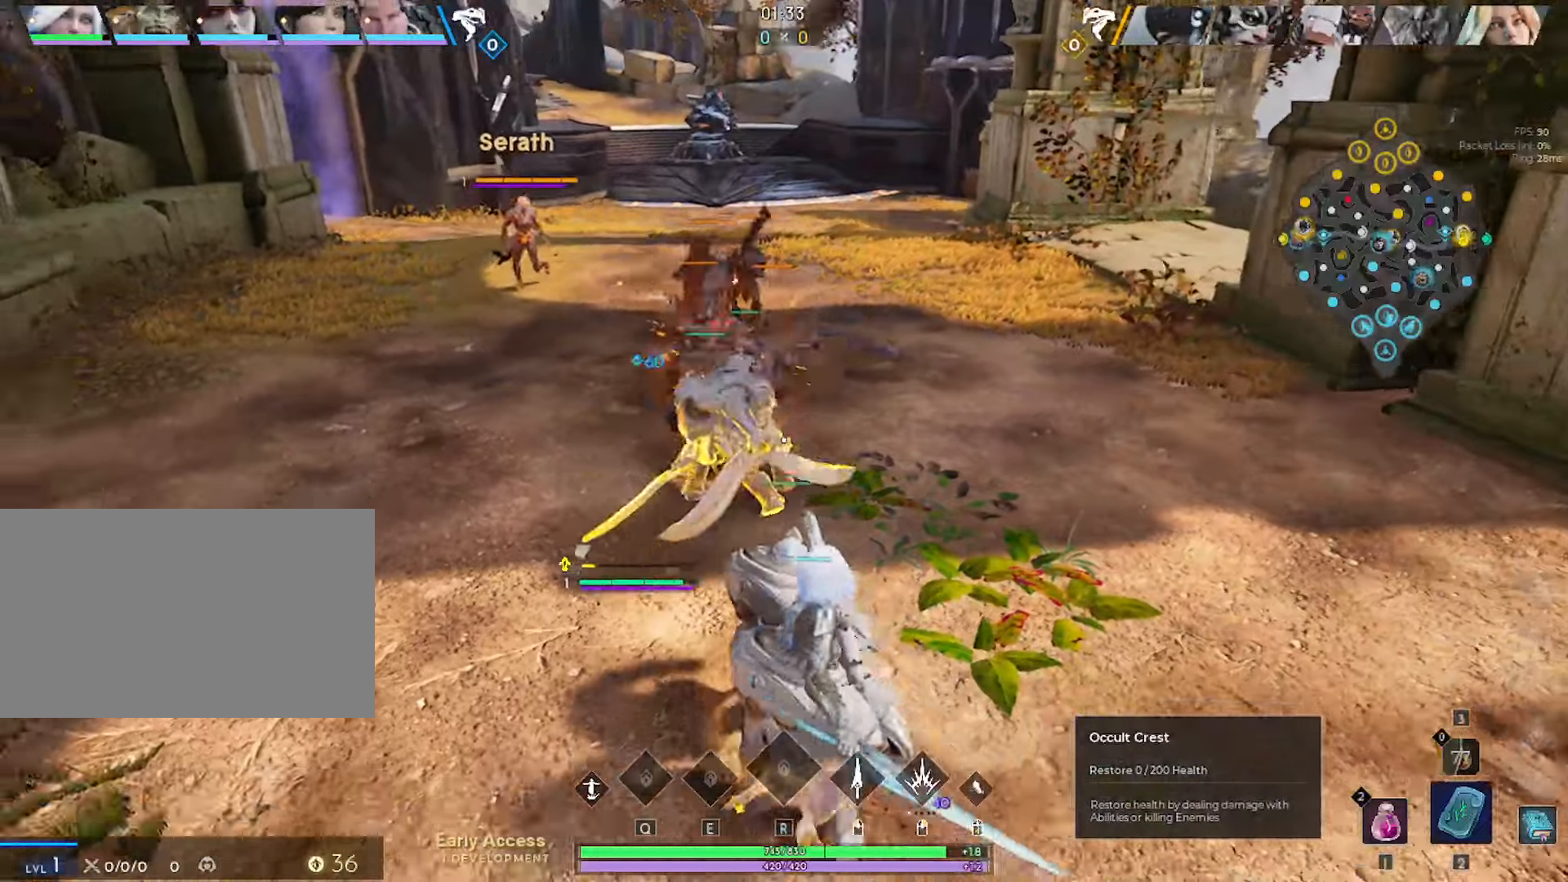
{"keys": ["d"], "mouse": [], "mouse_move": "left", "events": [[100, "w", "down"], [133, "d", "up"], [383, "d", "down"], [433, "w", "up"]]}
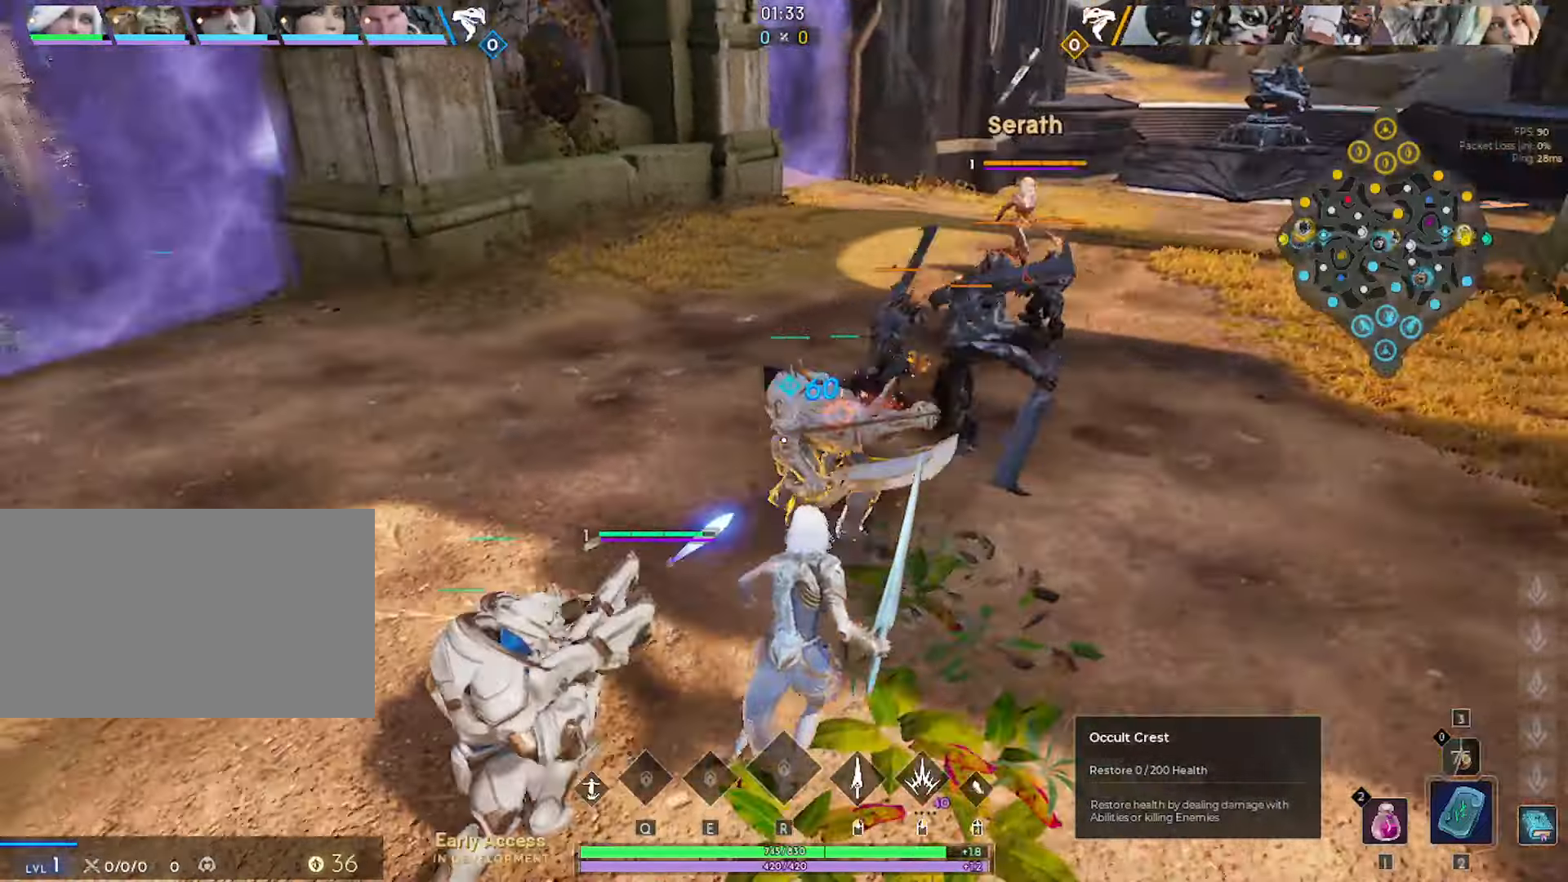
{"keys": [], "mouse": [], "mouse_move": "still", "events": [[67, "s", "down"], [117, "d", "up"], [350, "s", "up"]]}
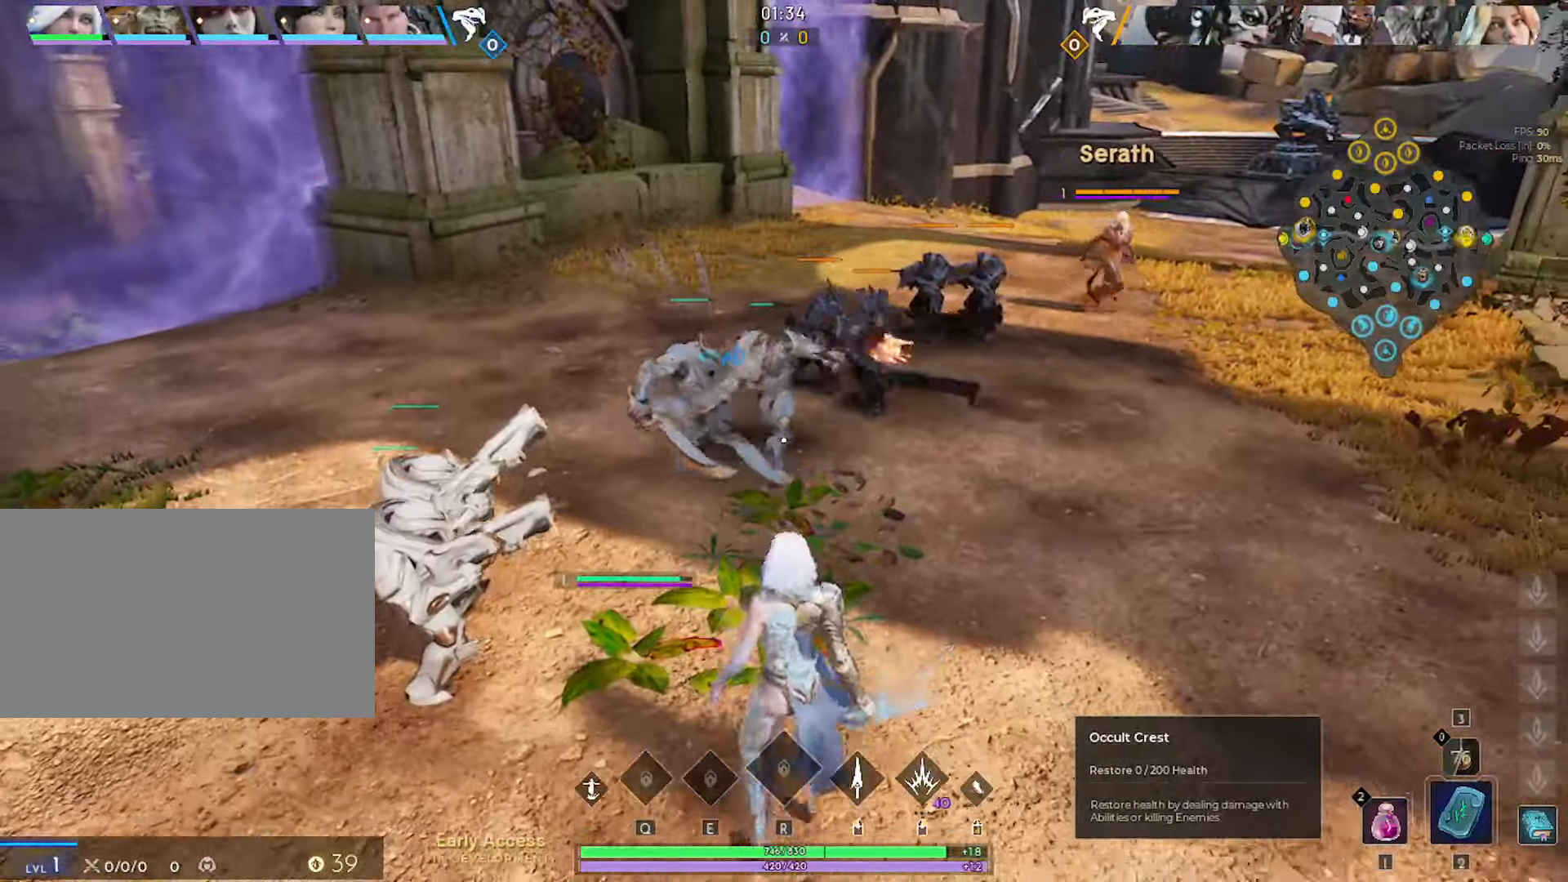
{"keys": ["s"], "mouse": [], "mouse_move": "still", "events": [[450, "s", "down"]]}
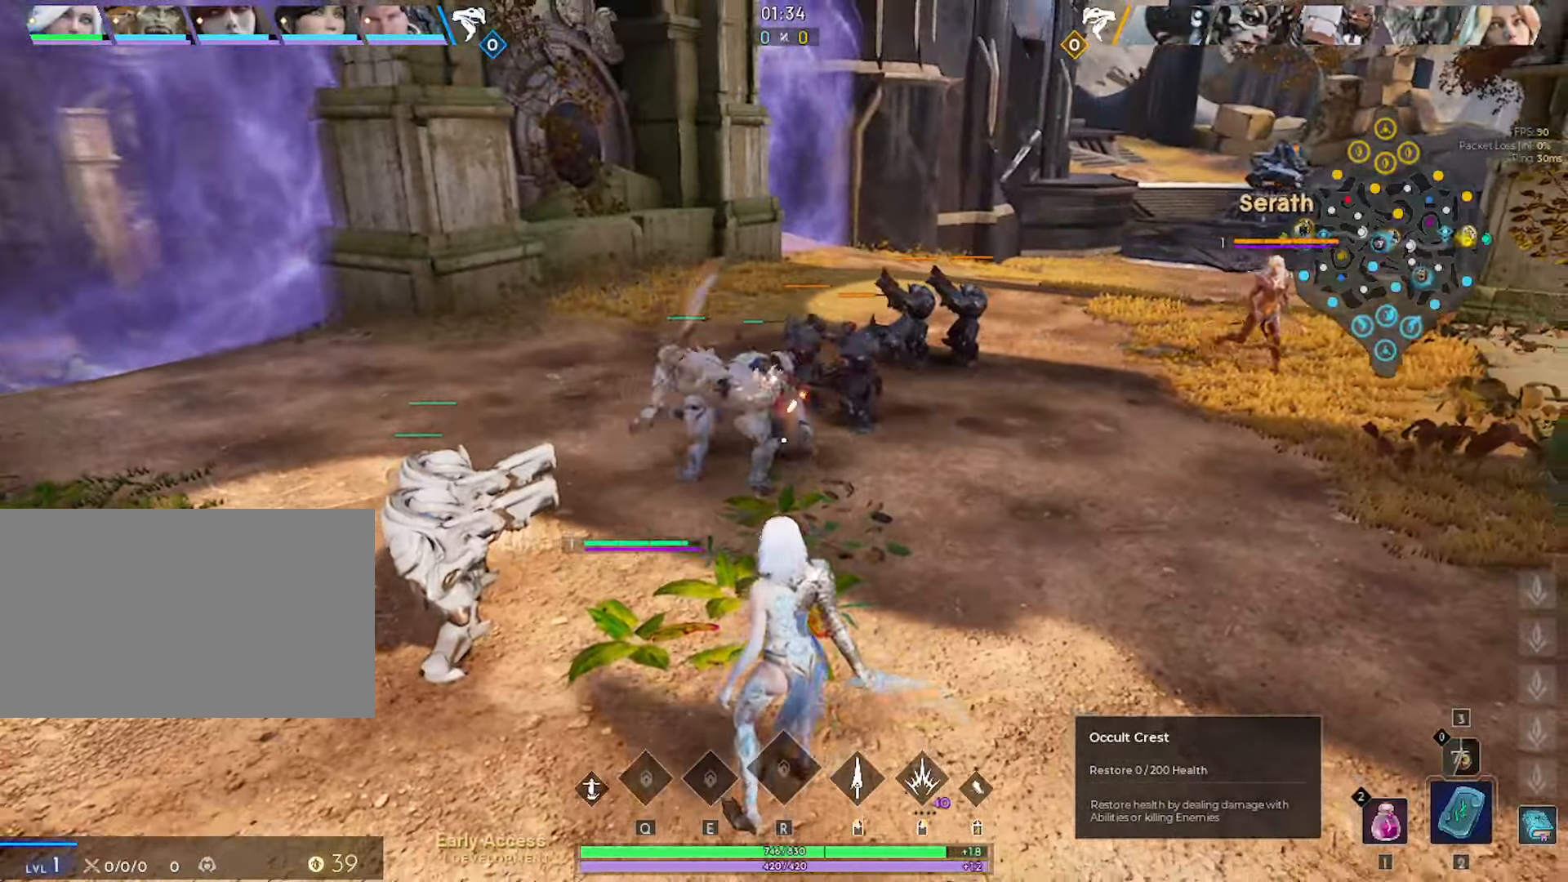
{"keys": ["a"], "mouse": [], "mouse_move": "still", "events": [[100, "a", "down"], [100, "s", "up"]]}
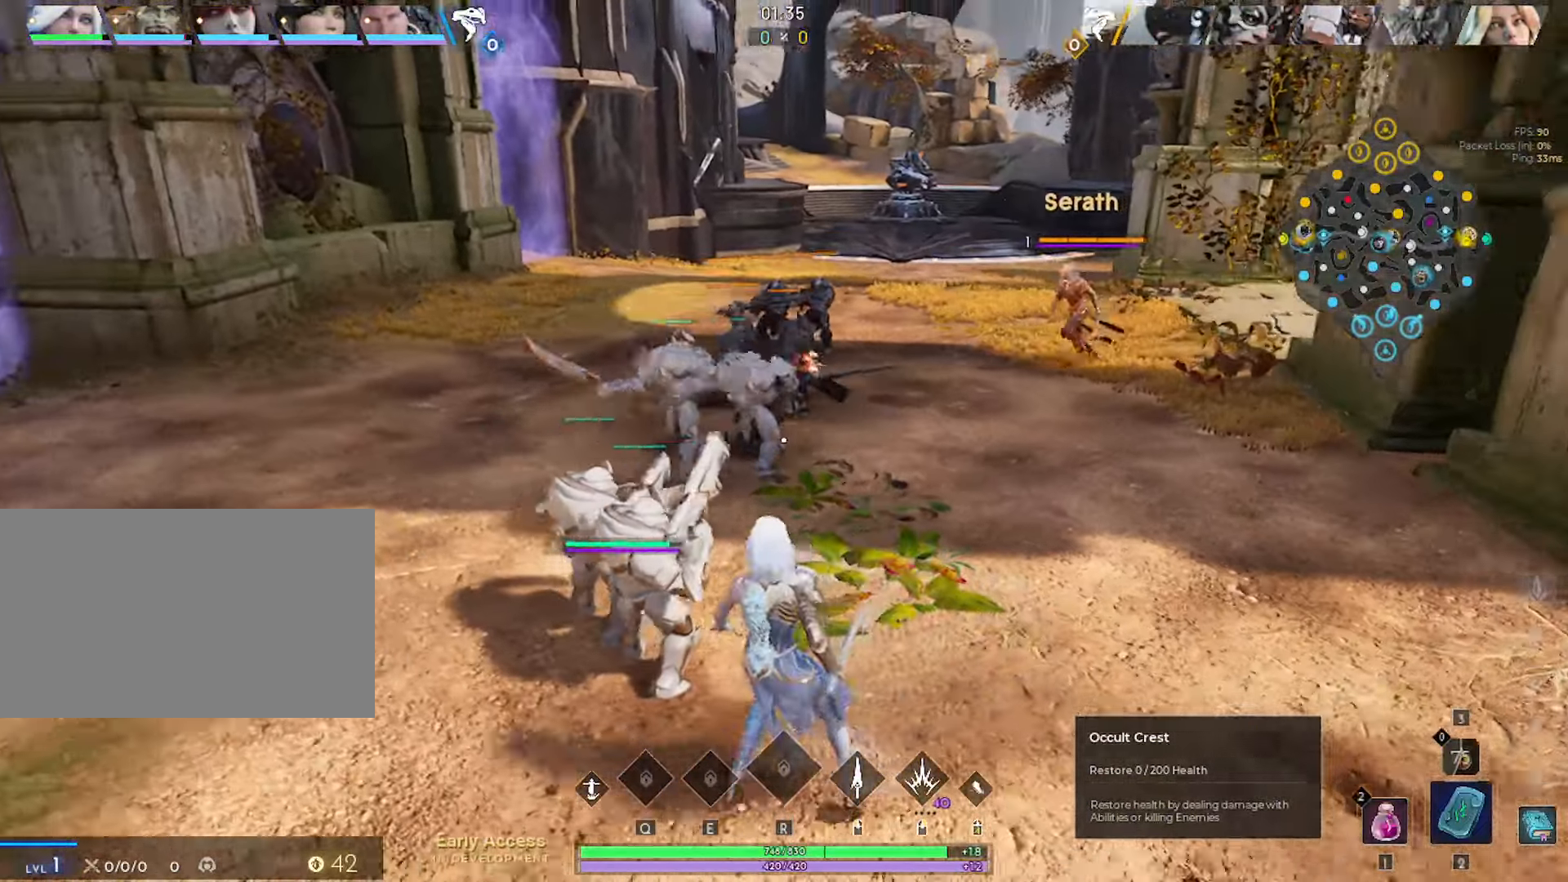
{"keys": ["a", "s"], "mouse": [], "mouse_move": "still", "events": [[67, "w", "down"], [200, "w", "up"], [350, "s", "down"]]}
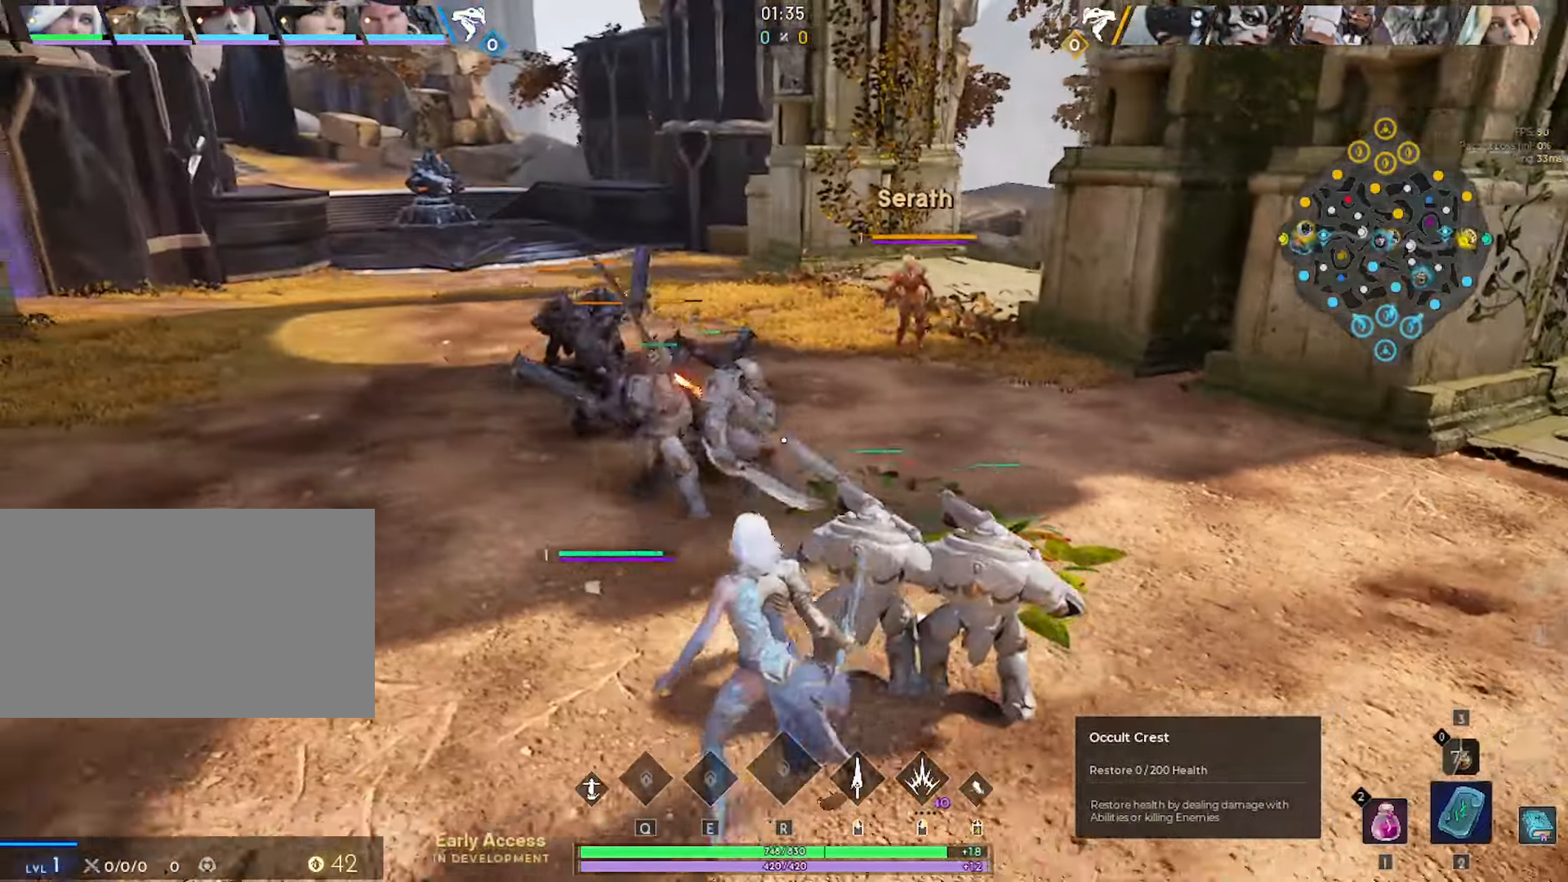
{"keys": ["a"], "mouse": [], "mouse_move": "still", "events": [[217, "s", "up"]]}
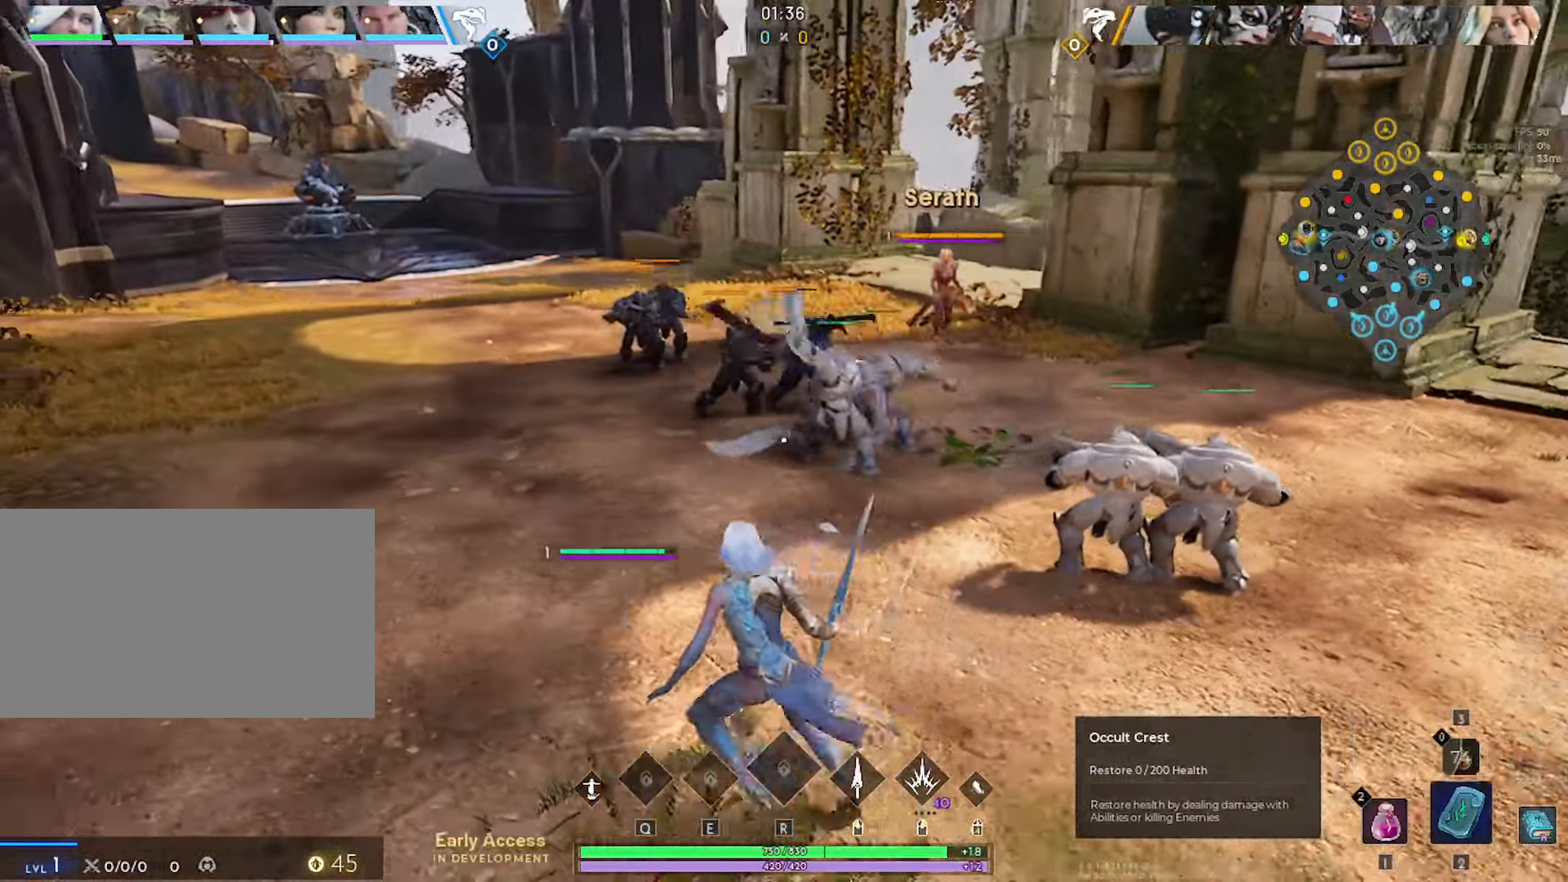
{"keys": ["w"], "mouse": [], "mouse_move": "down", "events": [[233, "w", "down"], [333, "a", "up"]]}
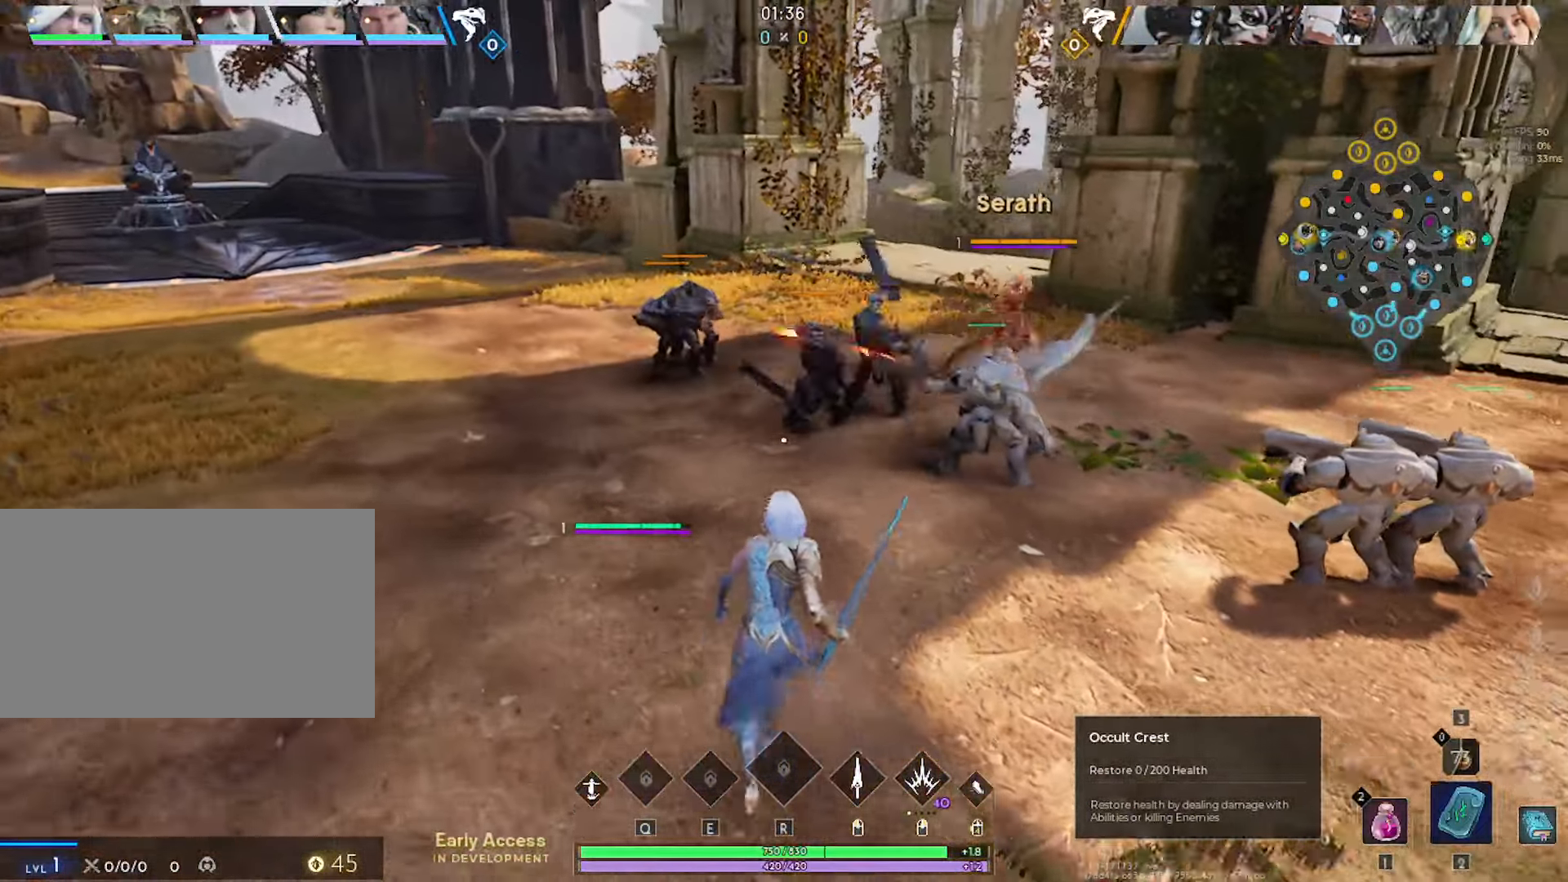
{"keys": ["a"], "mouse": [], "mouse_move": "still", "events": [[17, "d", "down"], [117, "w", "up"], [300, "s", "down"], [350, "d", "up"], [383, "a", "down"], [433, "s", "up"]]}
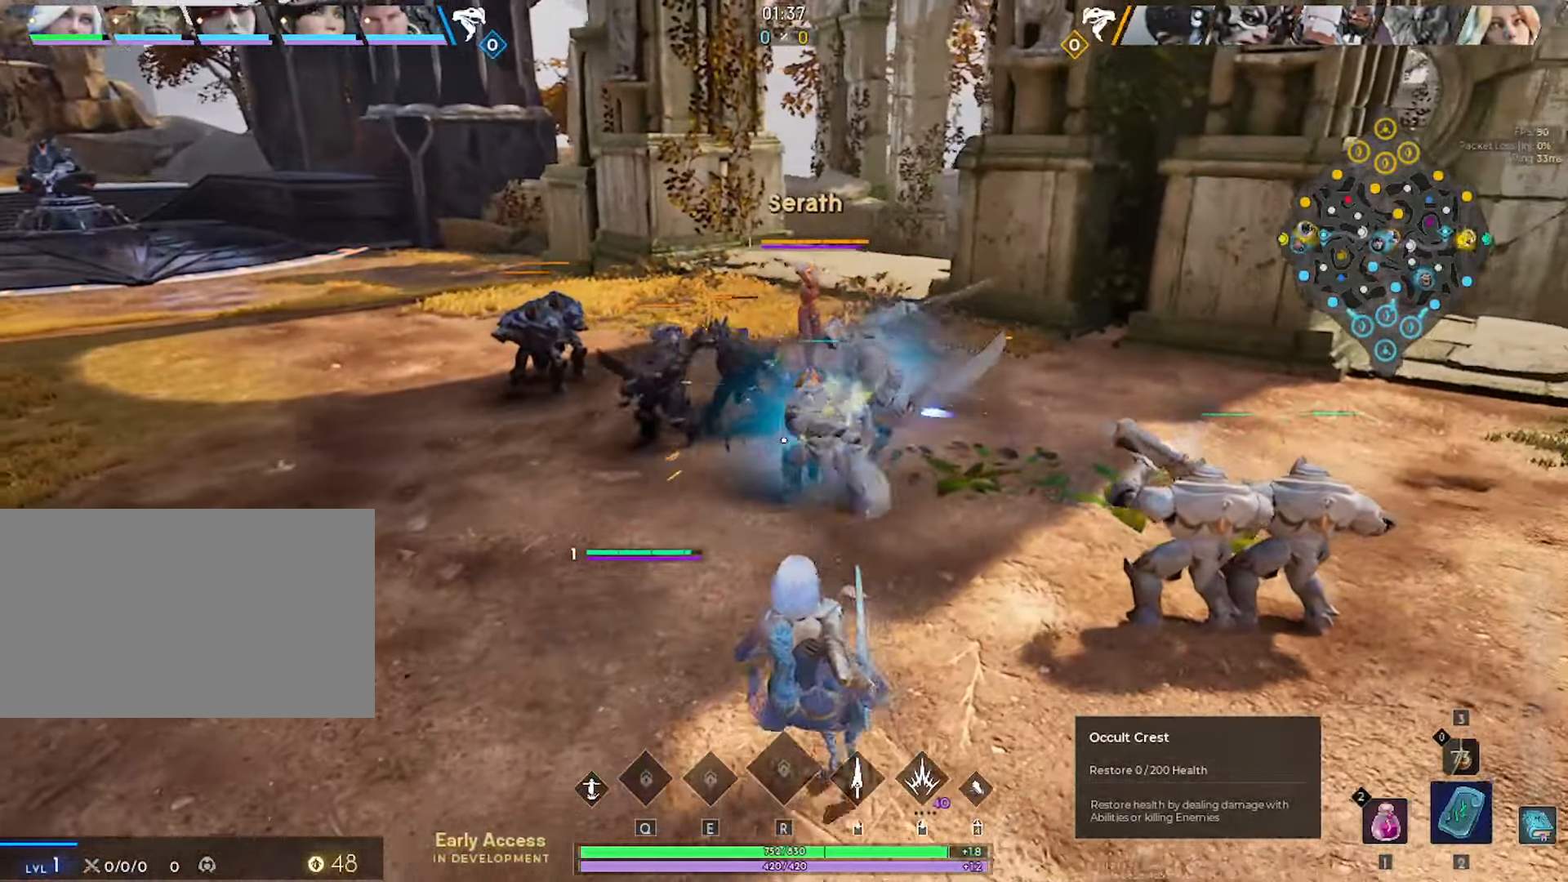
{"keys": ["d"], "mouse": [], "mouse_move": "still", "events": [[217, "w", "down"], [317, "a", "up"], [367, "d", "down"], [450, "w", "up"]]}